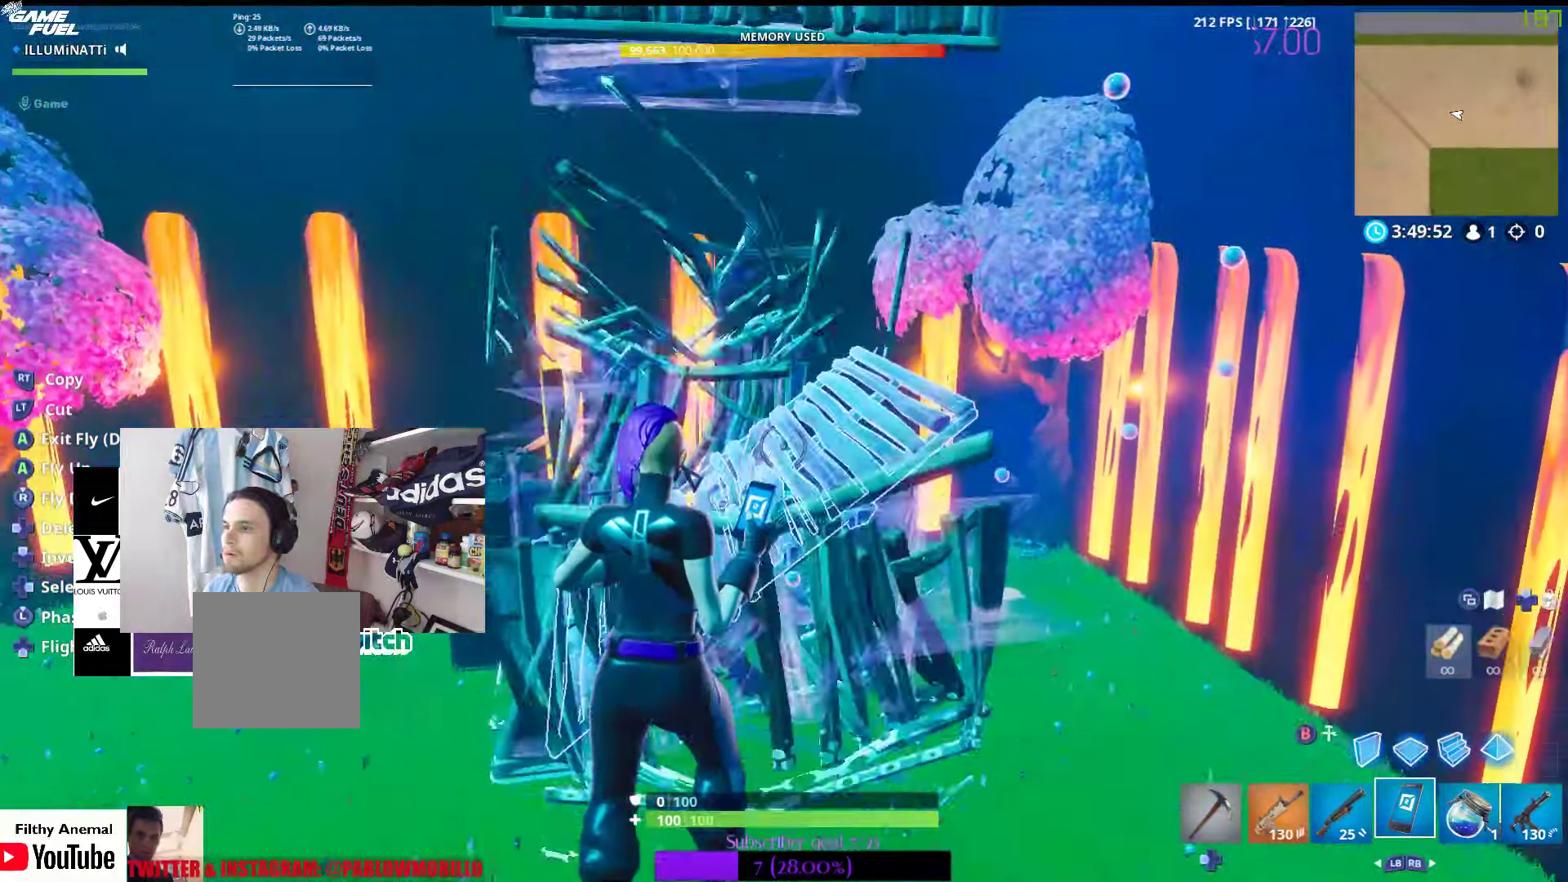
Gameplay with a controller (Xbox layout); each line is a JSON object with the inputs held at the frame after it. "events" lists button and stick changes between this image and that frame as [ms after this image, input, new state], when the widget could be followed in between.
{"buttons": [], "left_stick": "center", "right_stick": "down", "events": [[233, "right_stick", "down"]]}
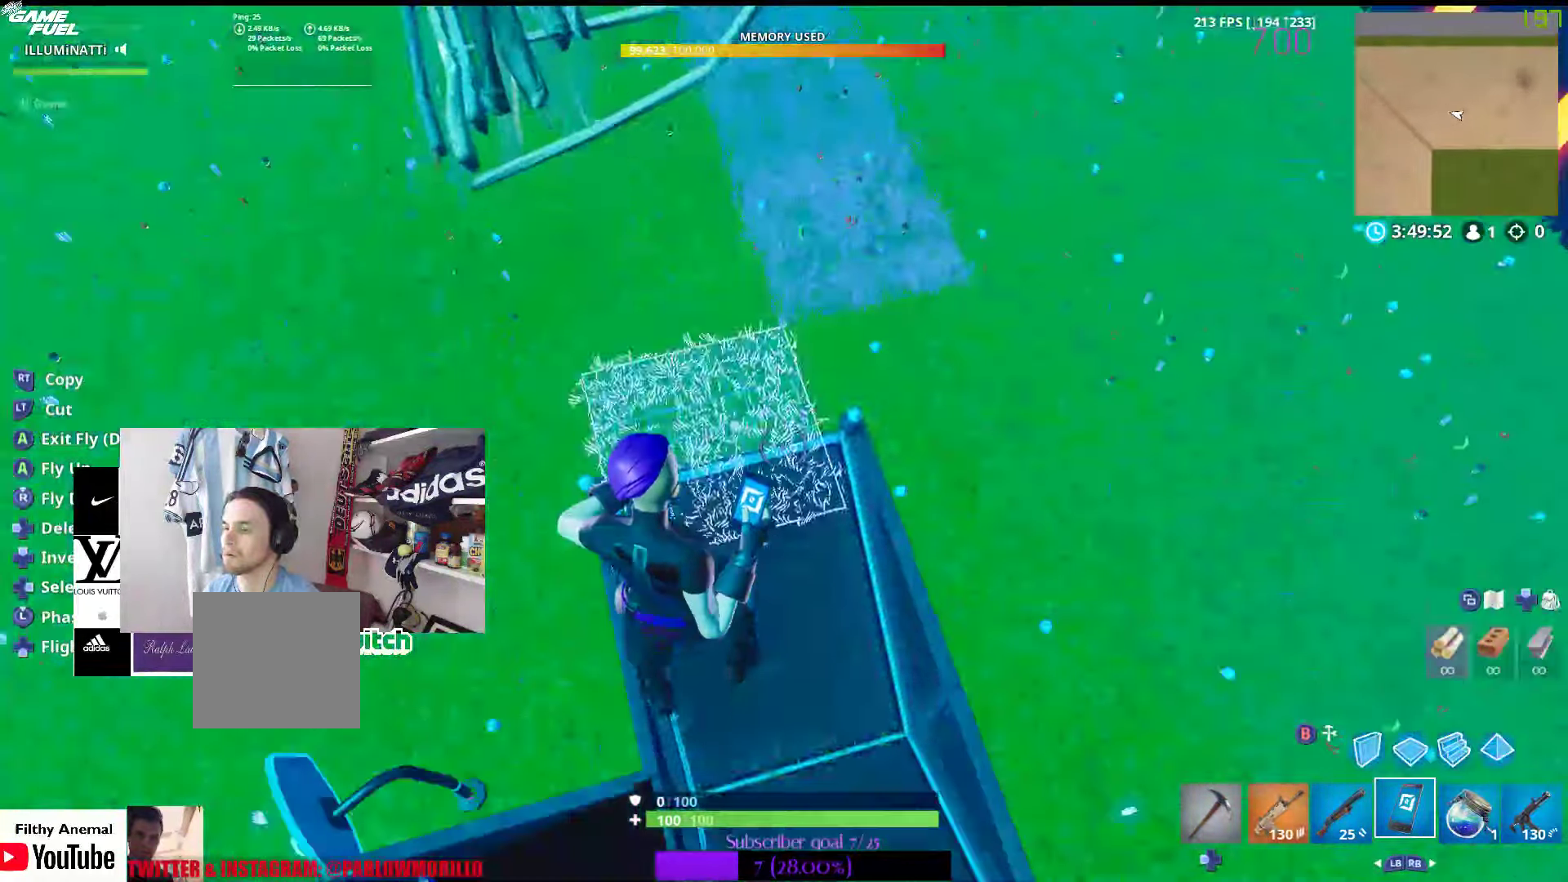
{"buttons": [], "left_stick": "up", "right_stick": "center", "events": [[16, "right_stick", "center"], [316, "left_stick", "up"]]}
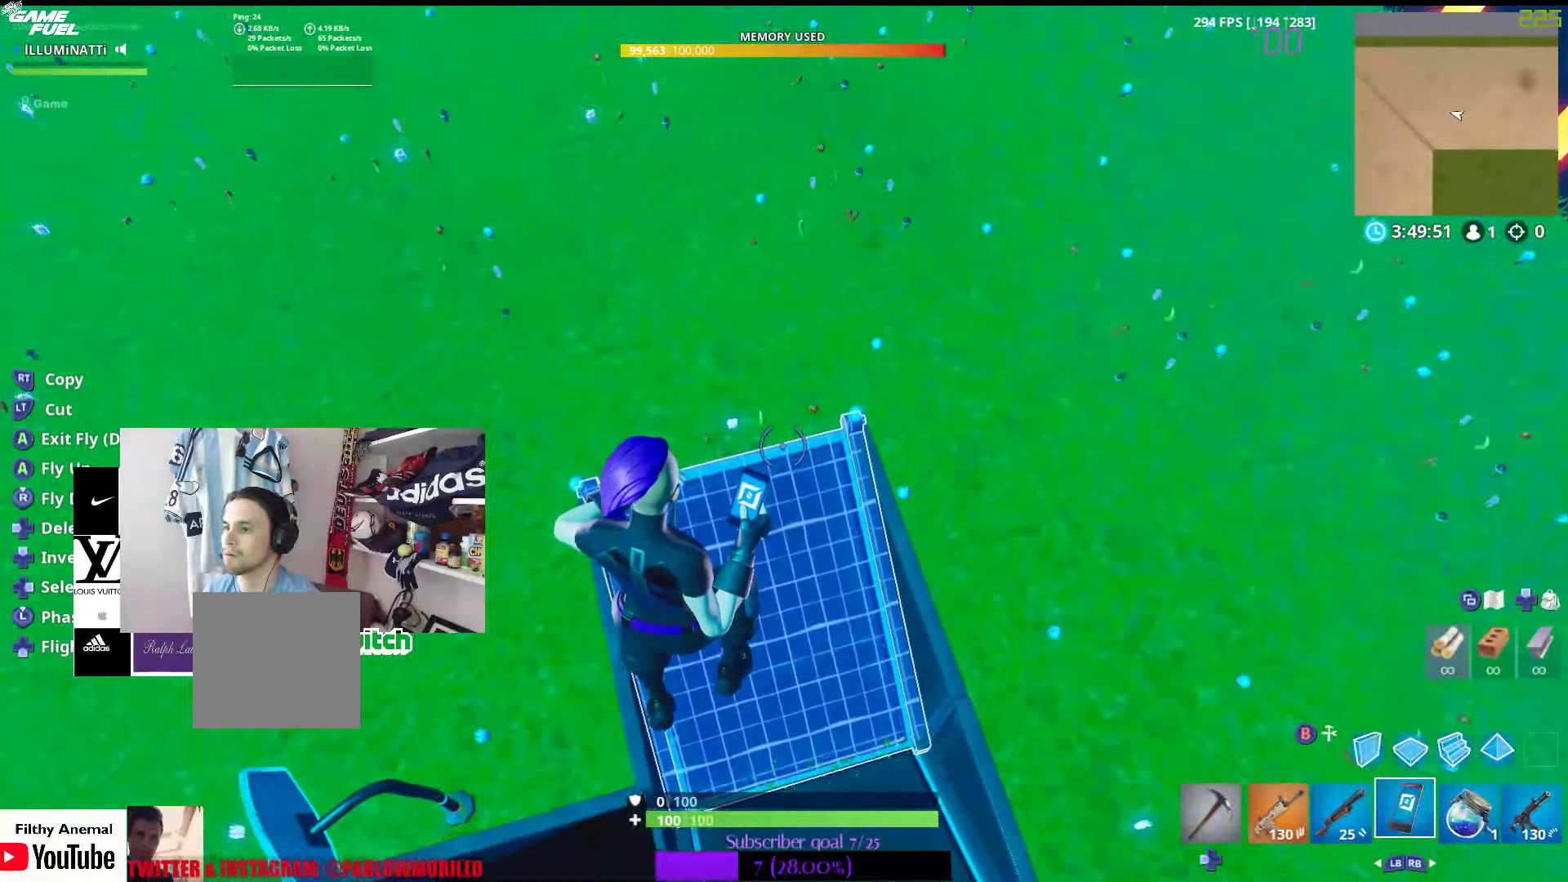
{"buttons": [], "left_stick": "center", "right_stick": "center", "events": [[333, "left_stick", "center"], [416, "A", "down"], [500, "A", "up"]]}
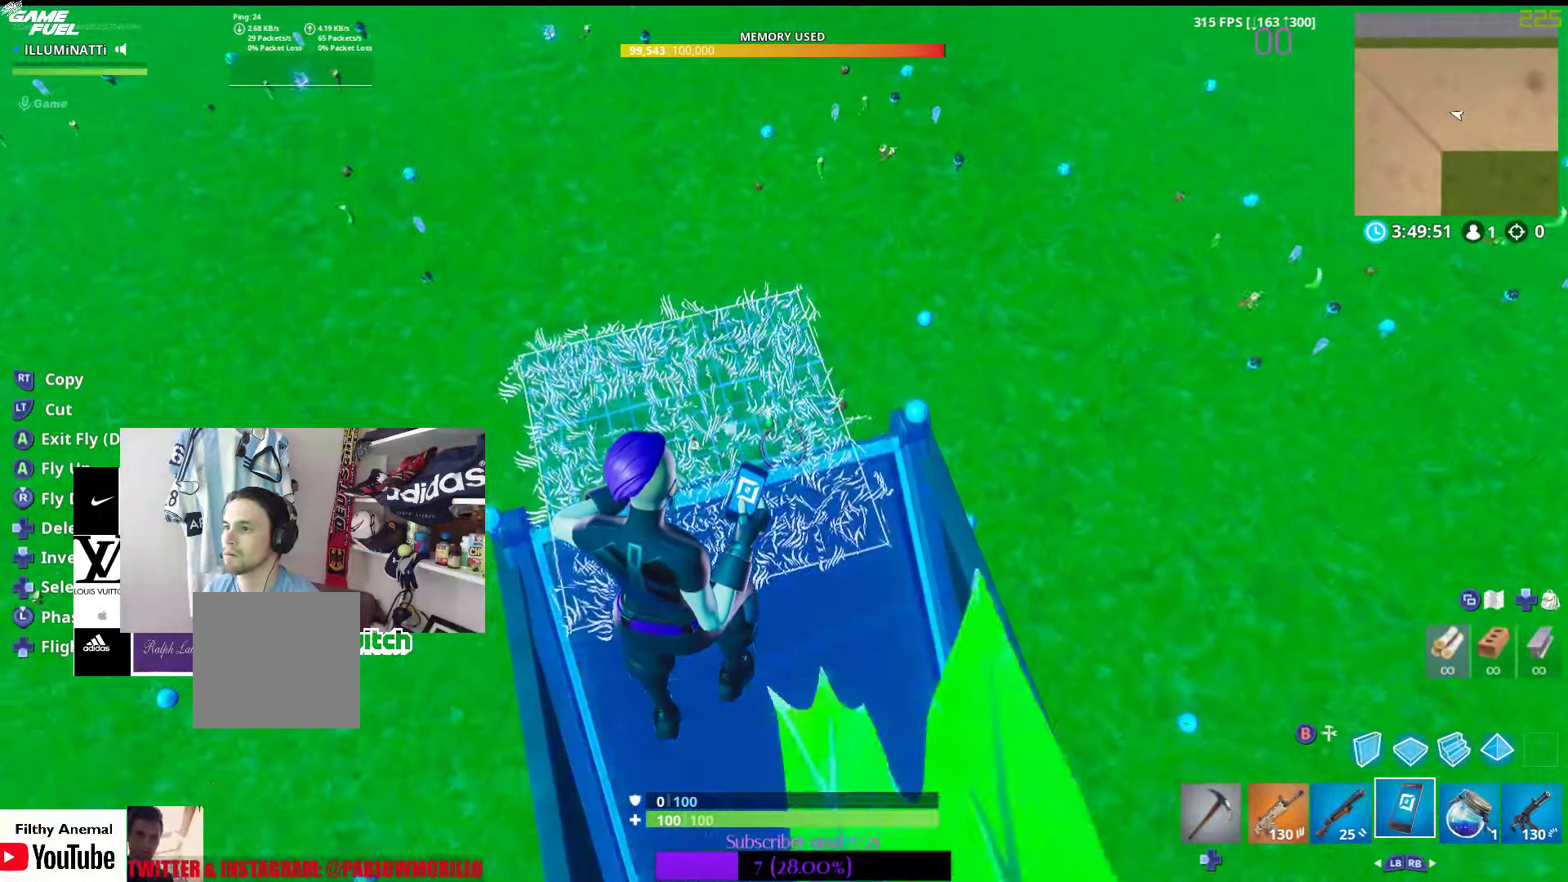
{"buttons": [], "left_stick": "center", "right_stick": "center", "events": [[366, "A", "down"], [450, "A", "up"]]}
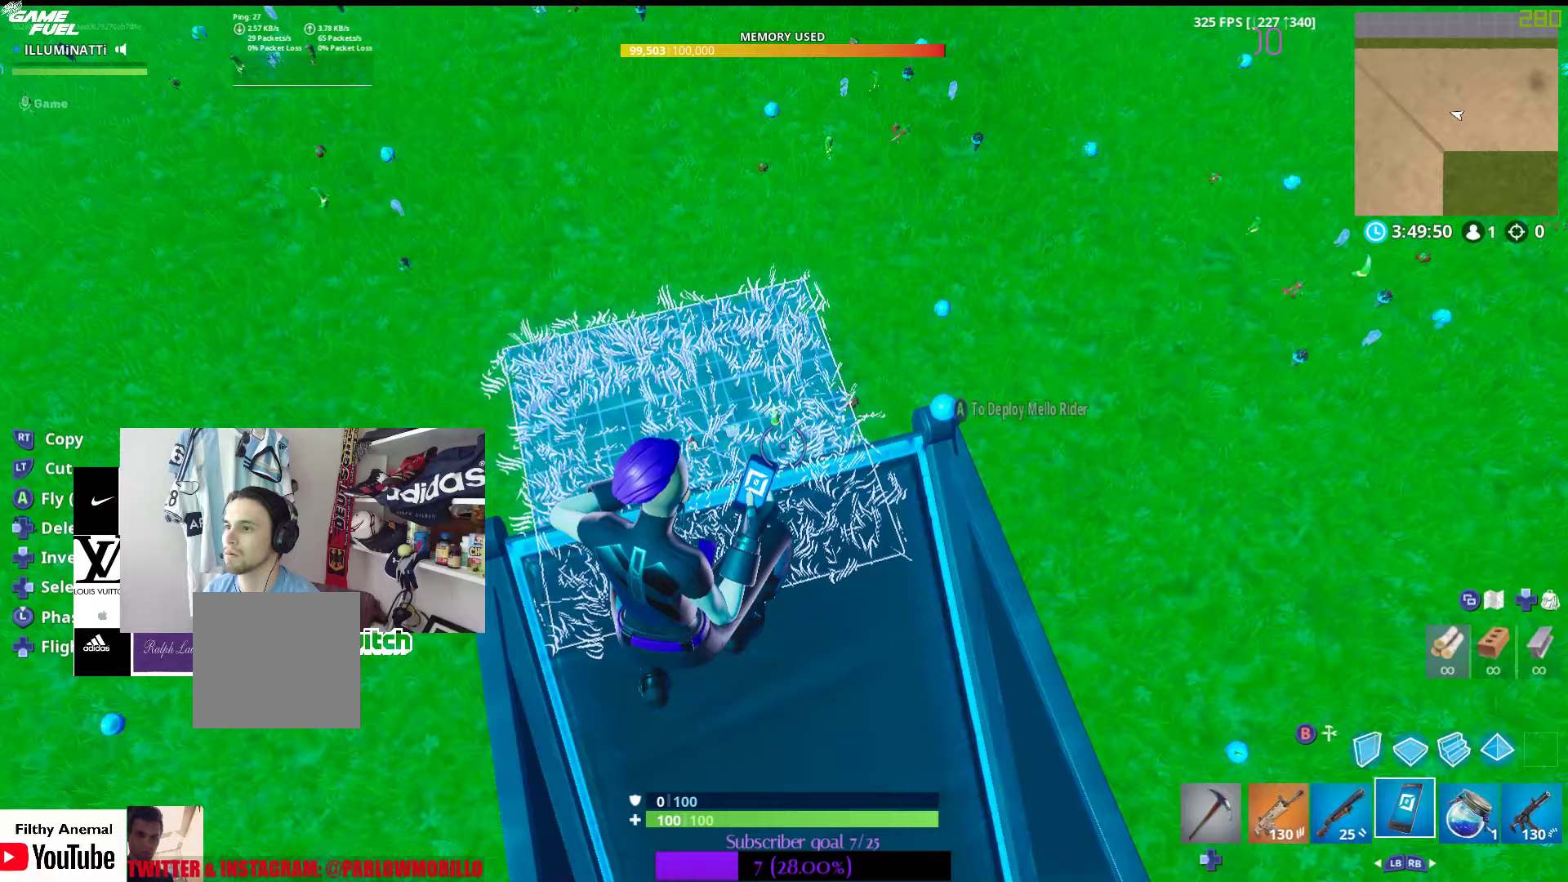
{"buttons": [], "left_stick": "center", "right_stick": "up", "events": [[67, "A", "down"], [183, "A", "up"], [483, "right_stick", "up"]]}
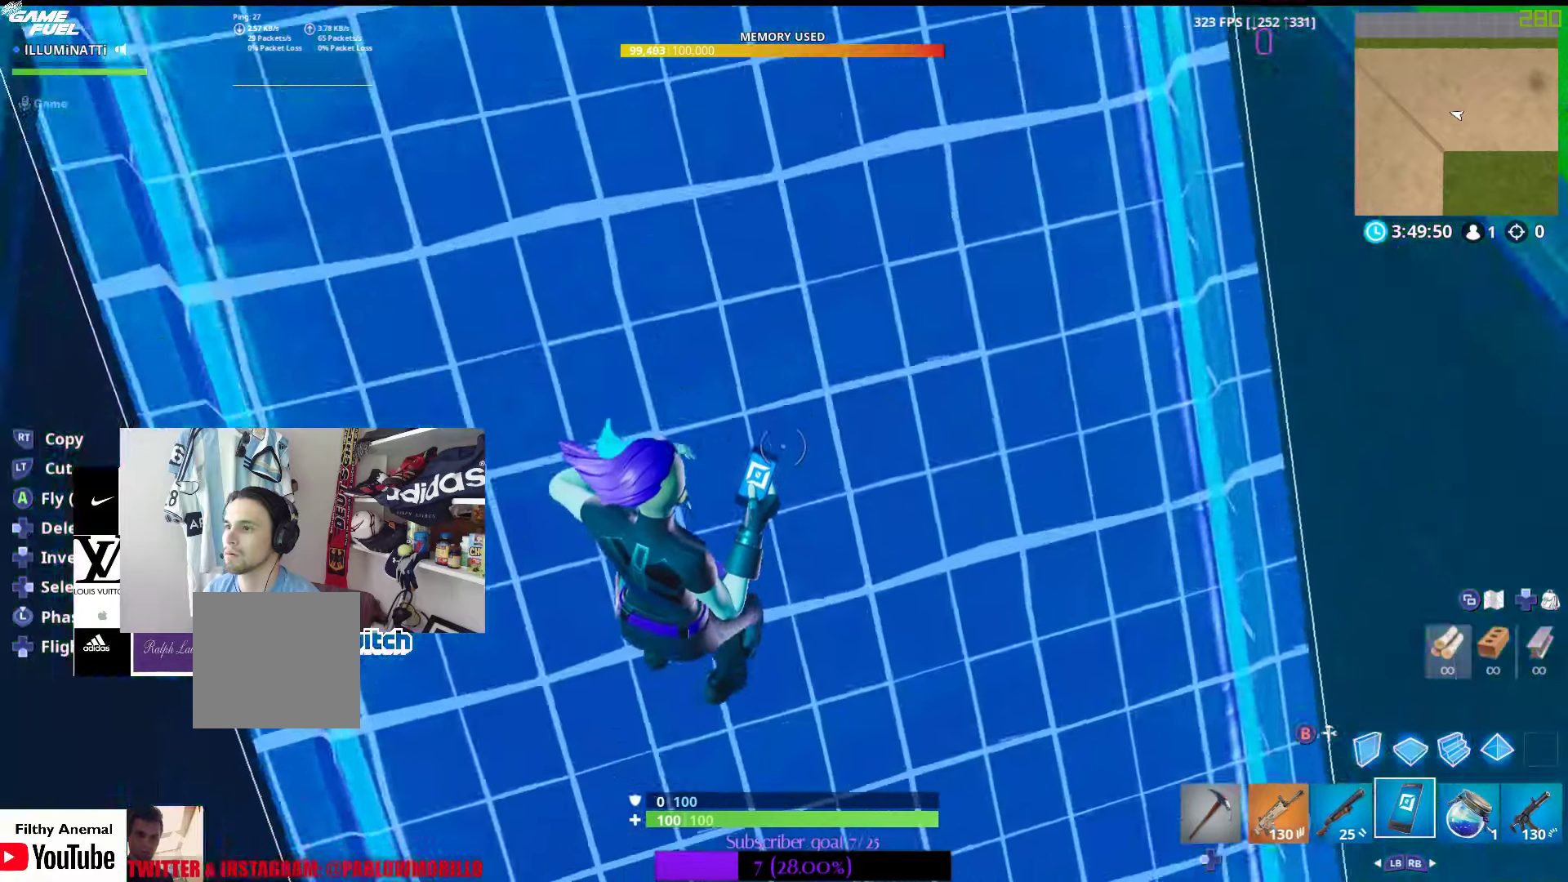
{"buttons": [], "left_stick": "up", "right_stick": "center", "events": [[367, "left_stick", "up"], [367, "right_stick", "center"]]}
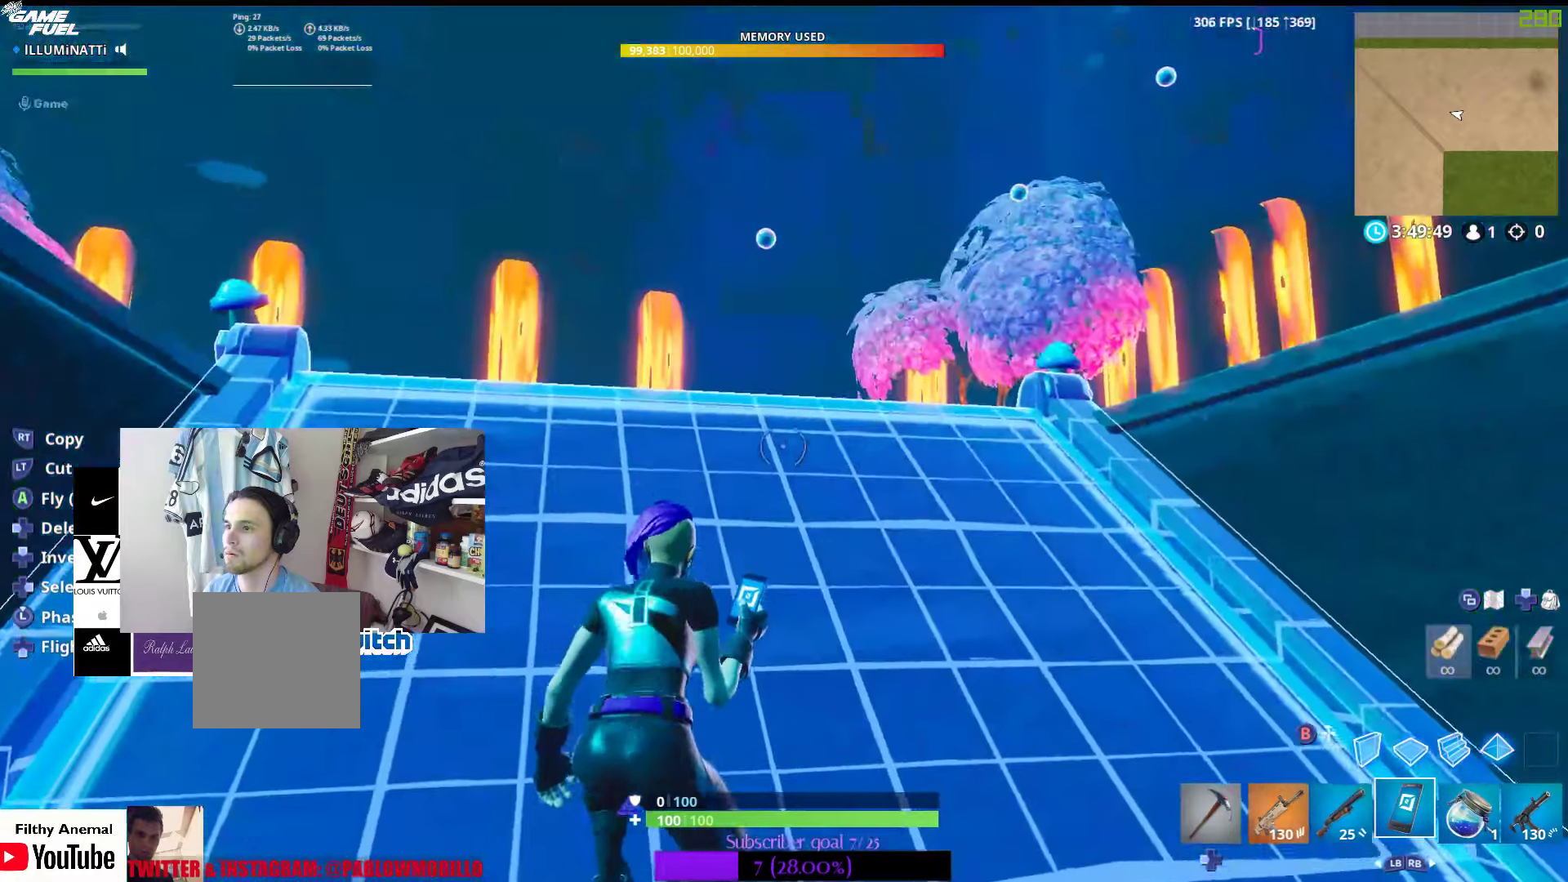
{"buttons": ["A"], "left_stick": "up-right", "right_stick": "center", "events": [[300, "A", "down"], [317, "left_stick", "up-right"], [383, "A", "up"], [467, "A", "down"]]}
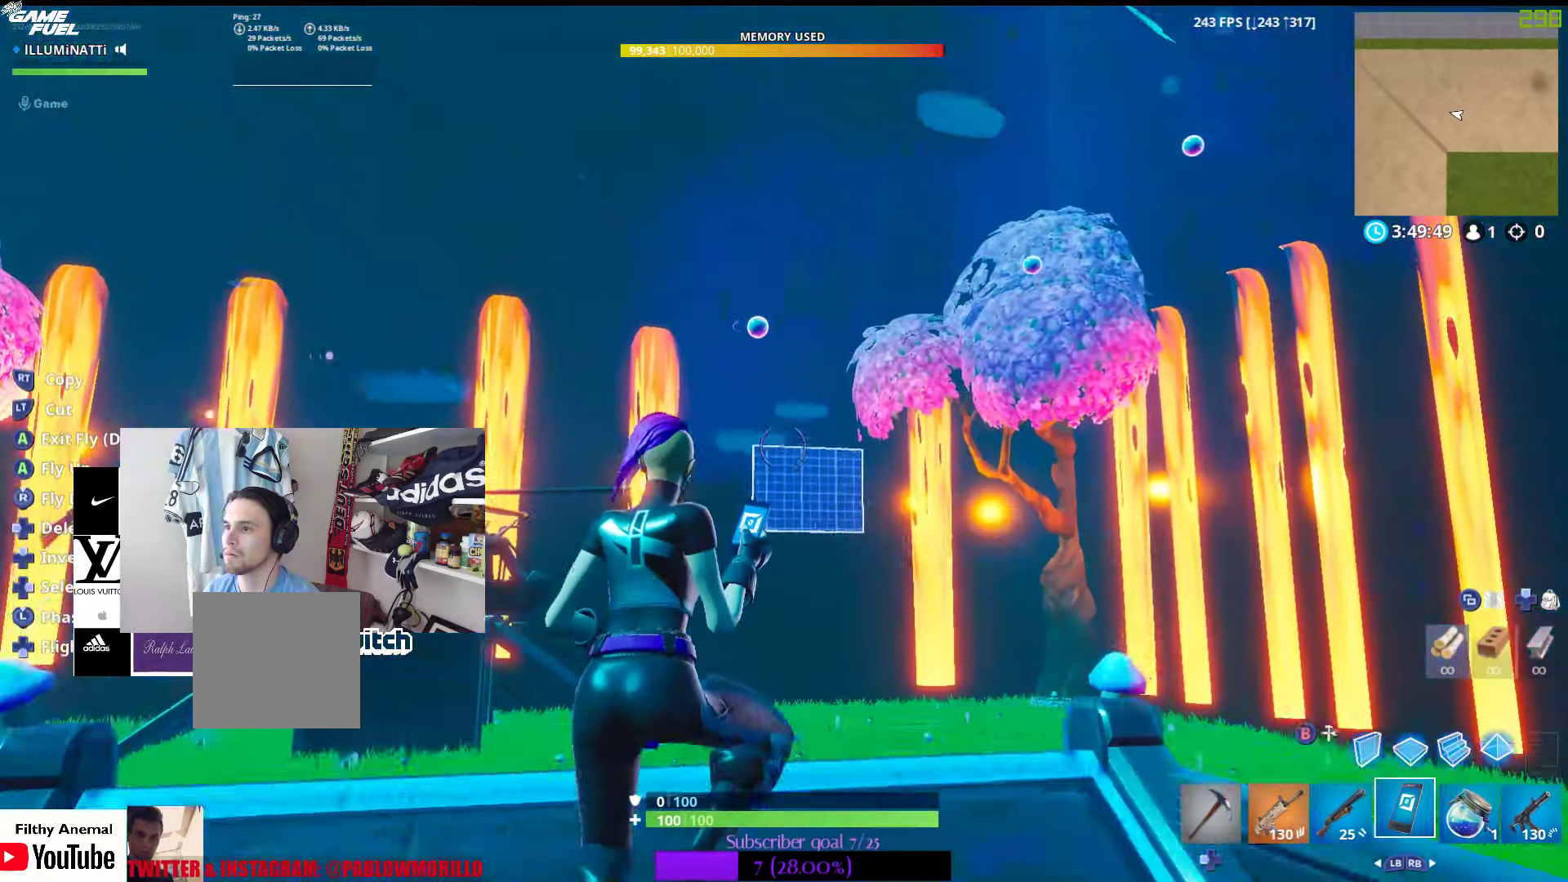
{"buttons": ["A"], "left_stick": "center", "right_stick": "center", "events": [[383, "left_stick", "center"]]}
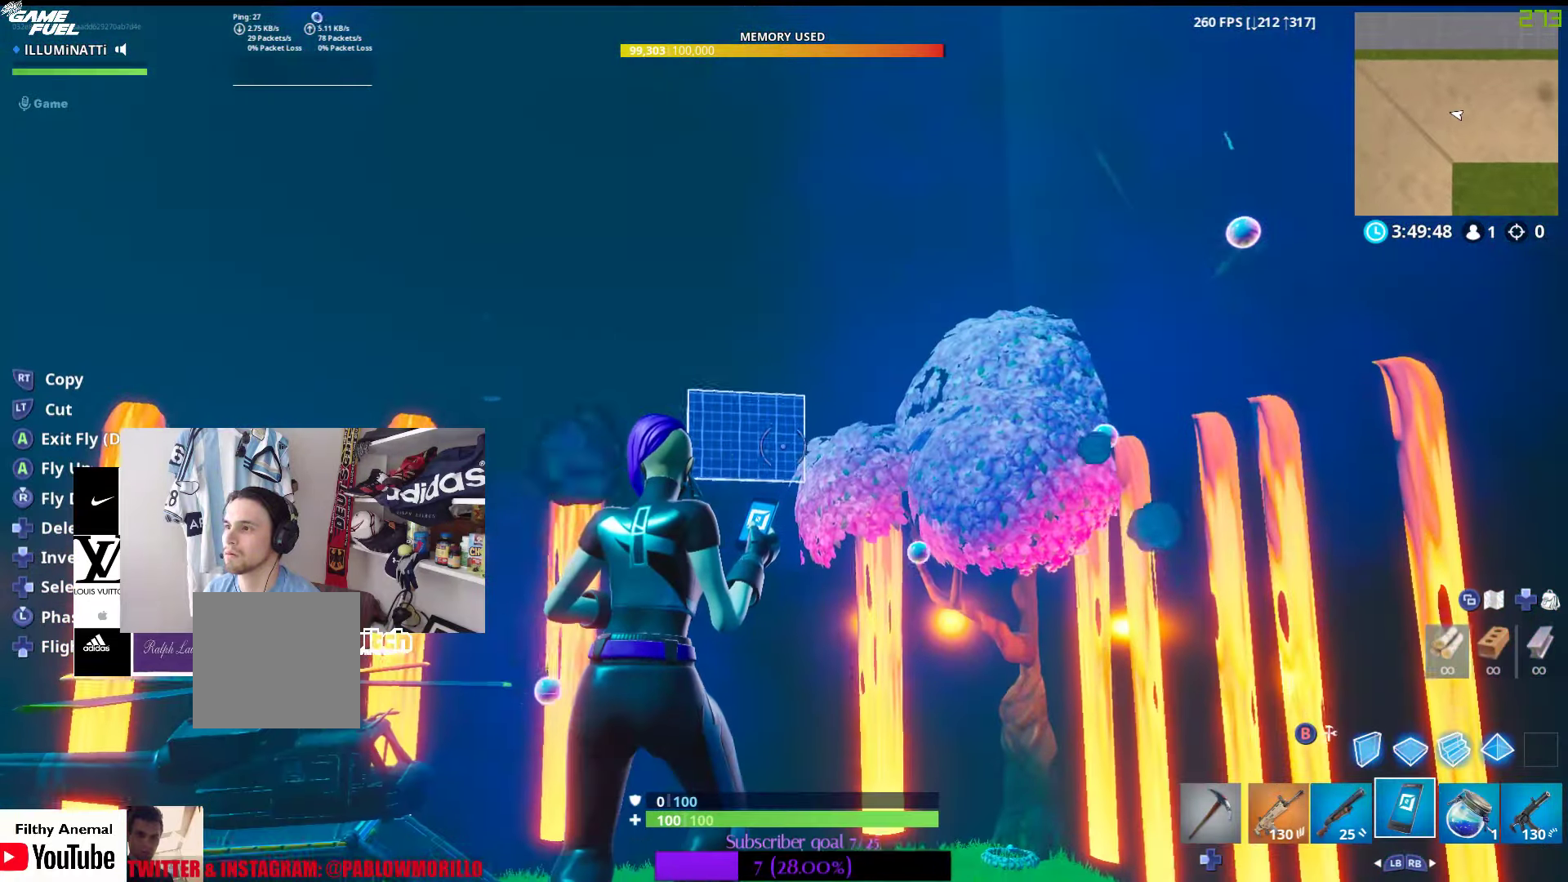
{"buttons": ["A"], "left_stick": "center", "right_stick": "center", "events": []}
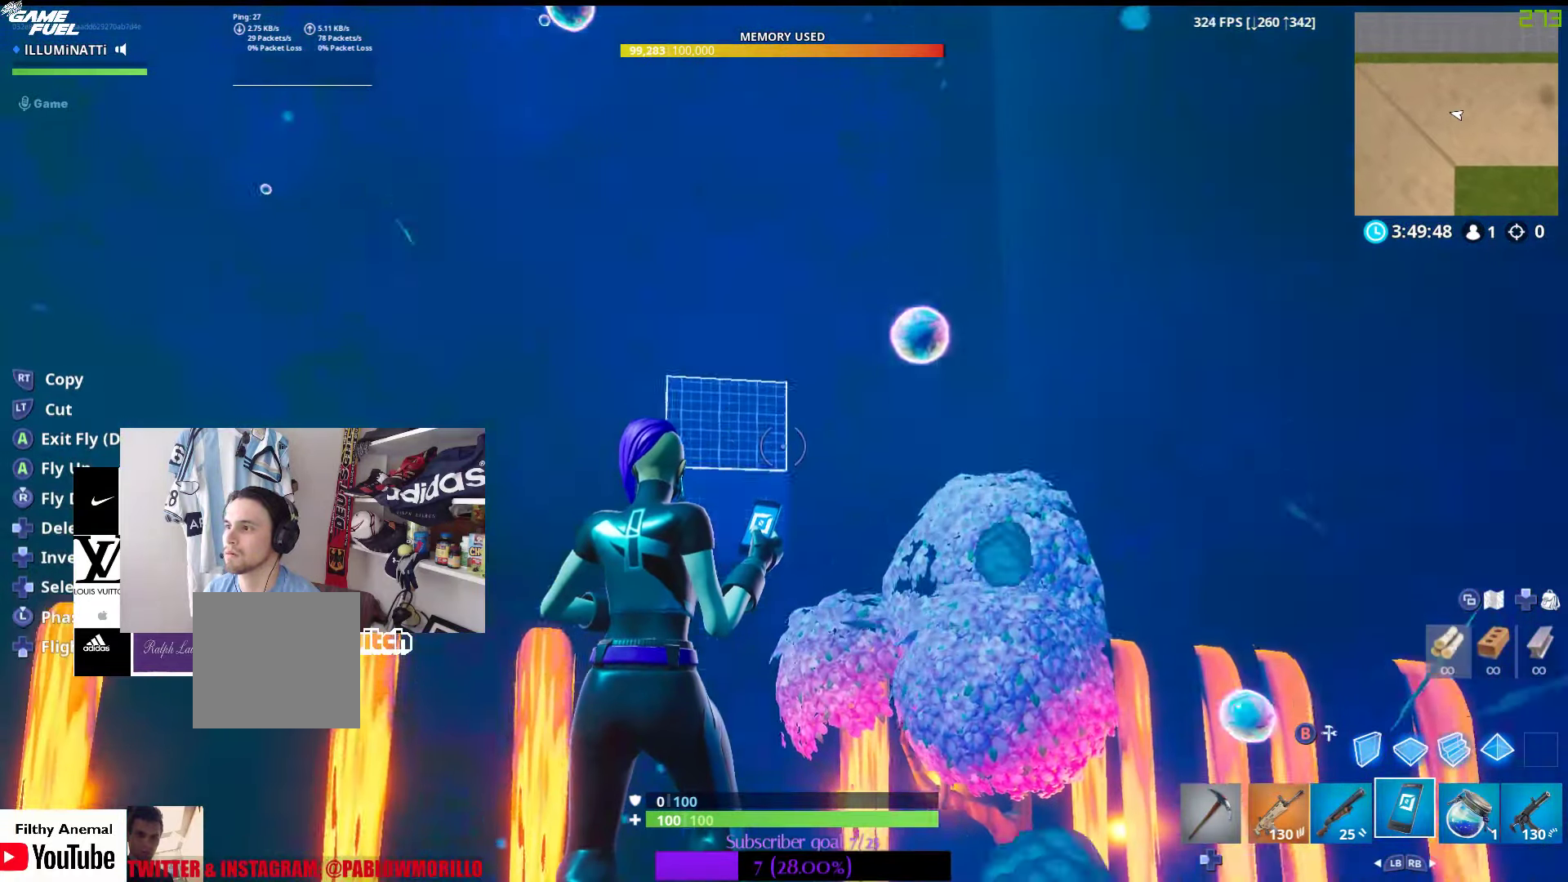
{"buttons": ["A"], "left_stick": "center", "right_stick": "center", "events": []}
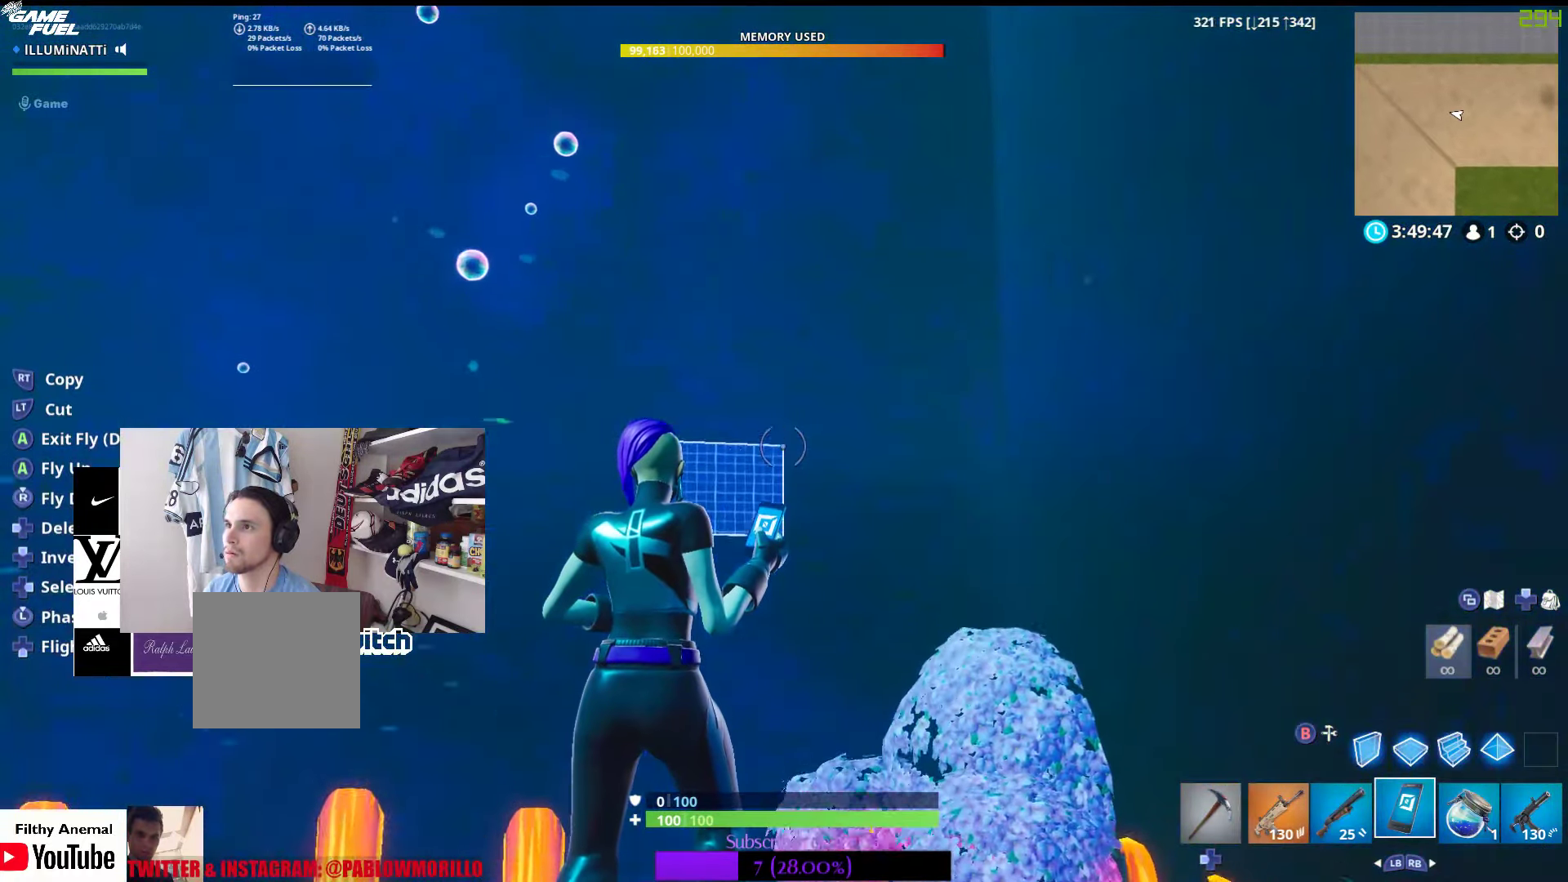
{"buttons": ["A"], "left_stick": "up-right", "right_stick": "center", "events": [[233, "left_stick", "right"], [467, "left_stick", "up-right"]]}
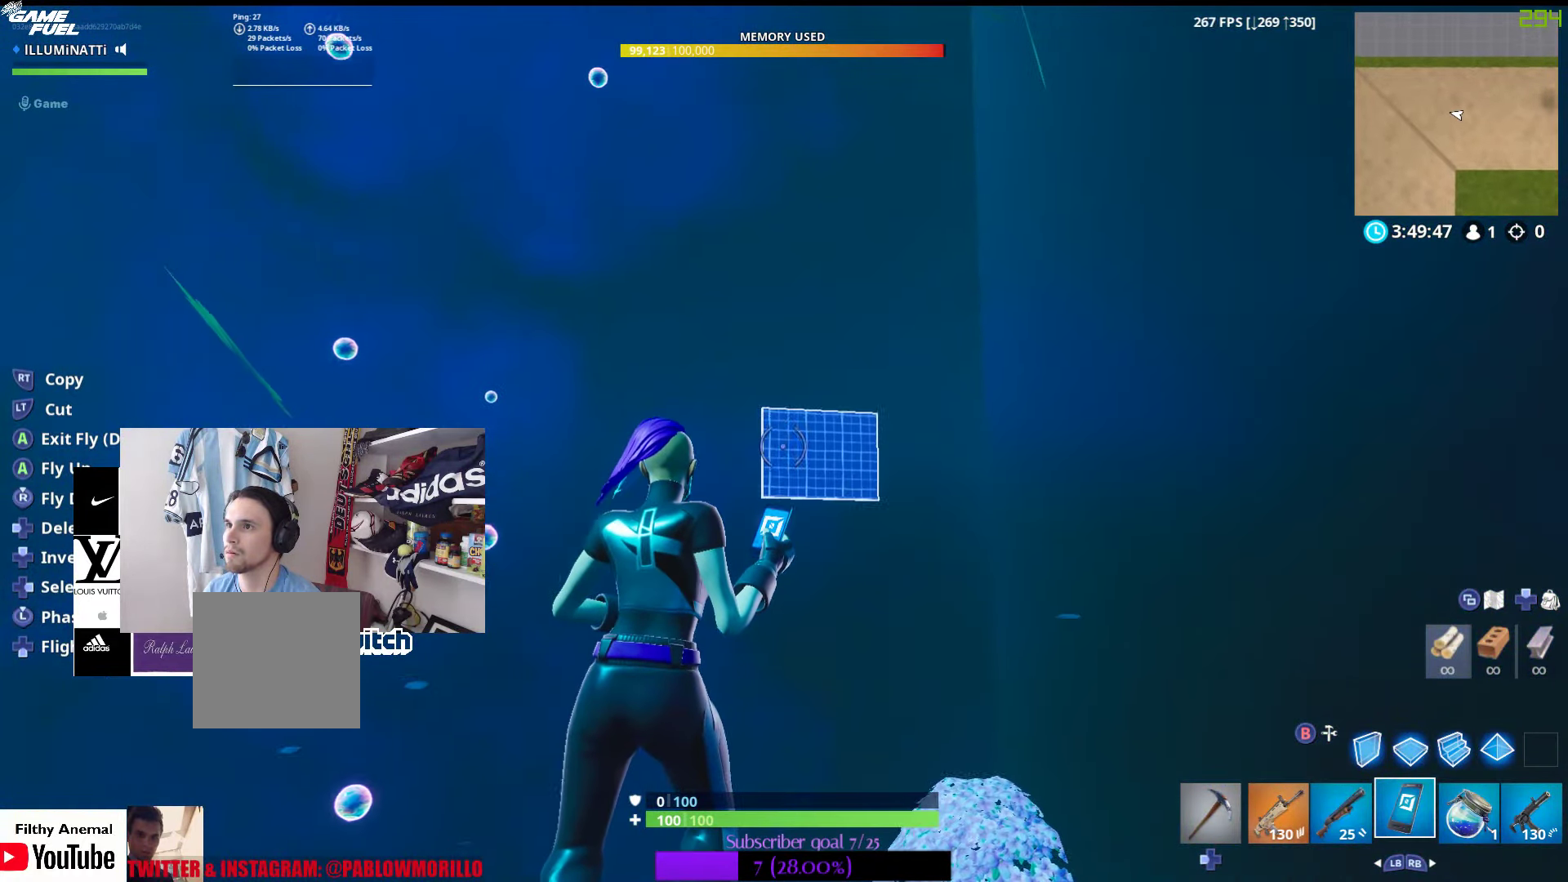
{"buttons": ["A"], "left_stick": "center", "right_stick": "center", "events": [[233, "left_stick", "center"]]}
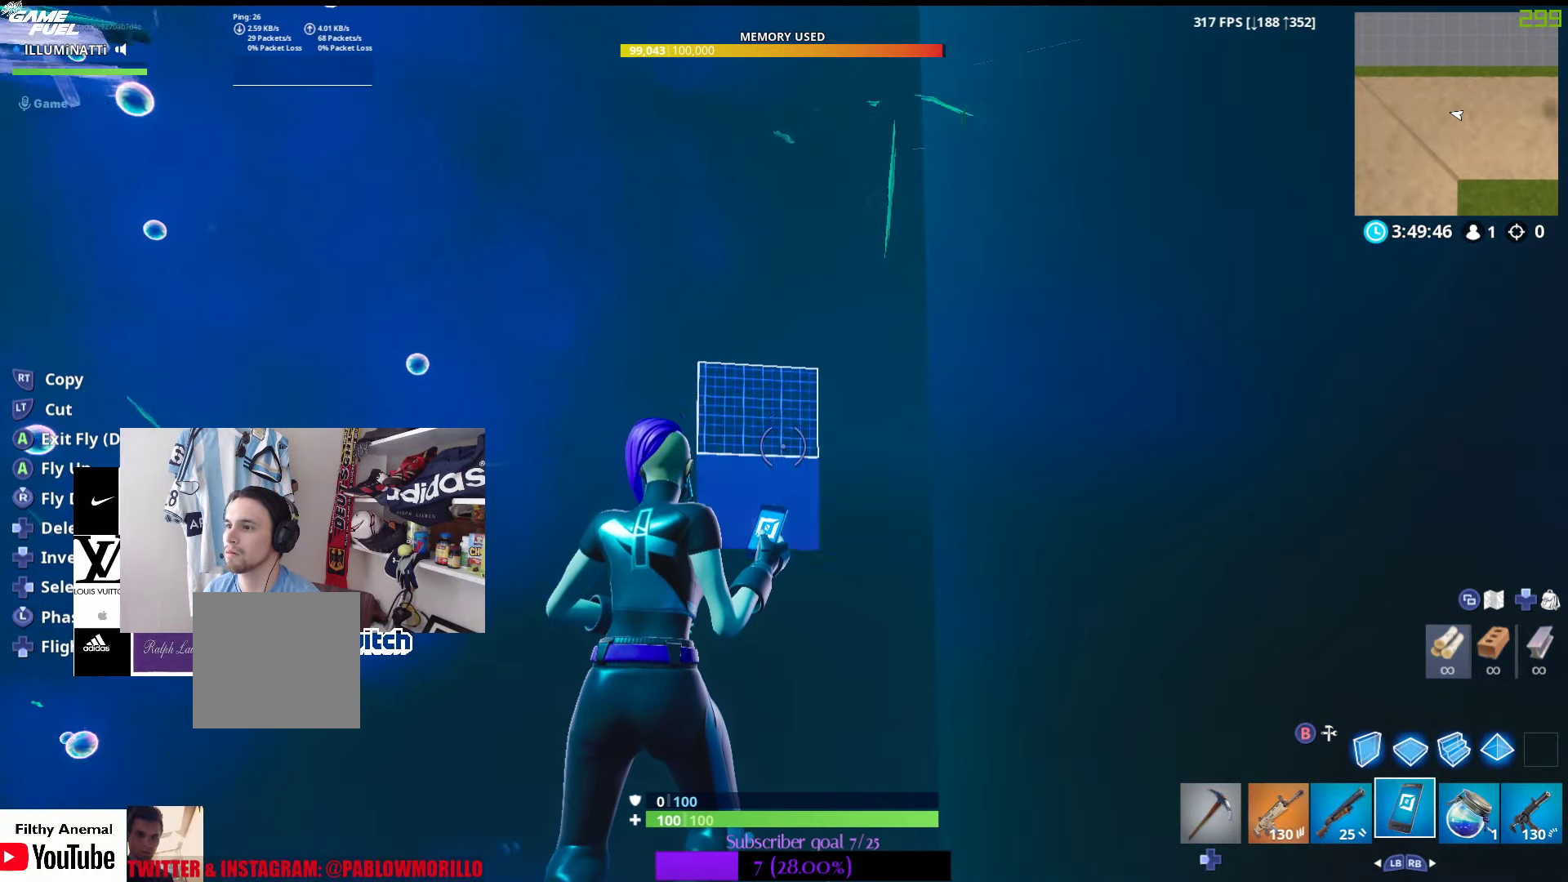
{"buttons": ["A"], "left_stick": "center", "right_stick": "center", "events": []}
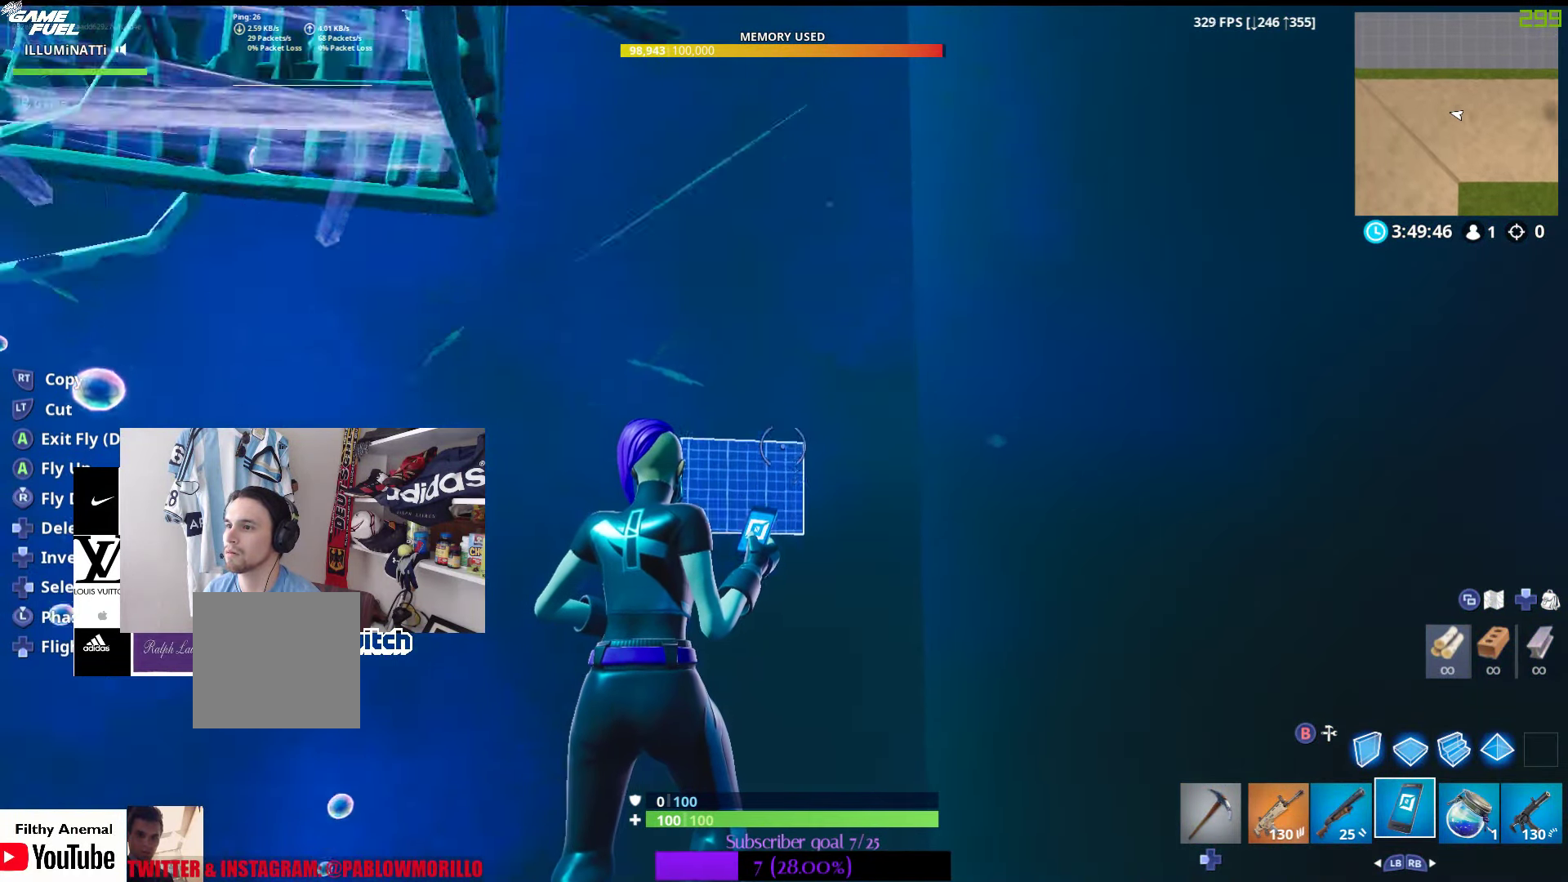
{"buttons": ["A"], "left_stick": "center", "right_stick": "center", "events": []}
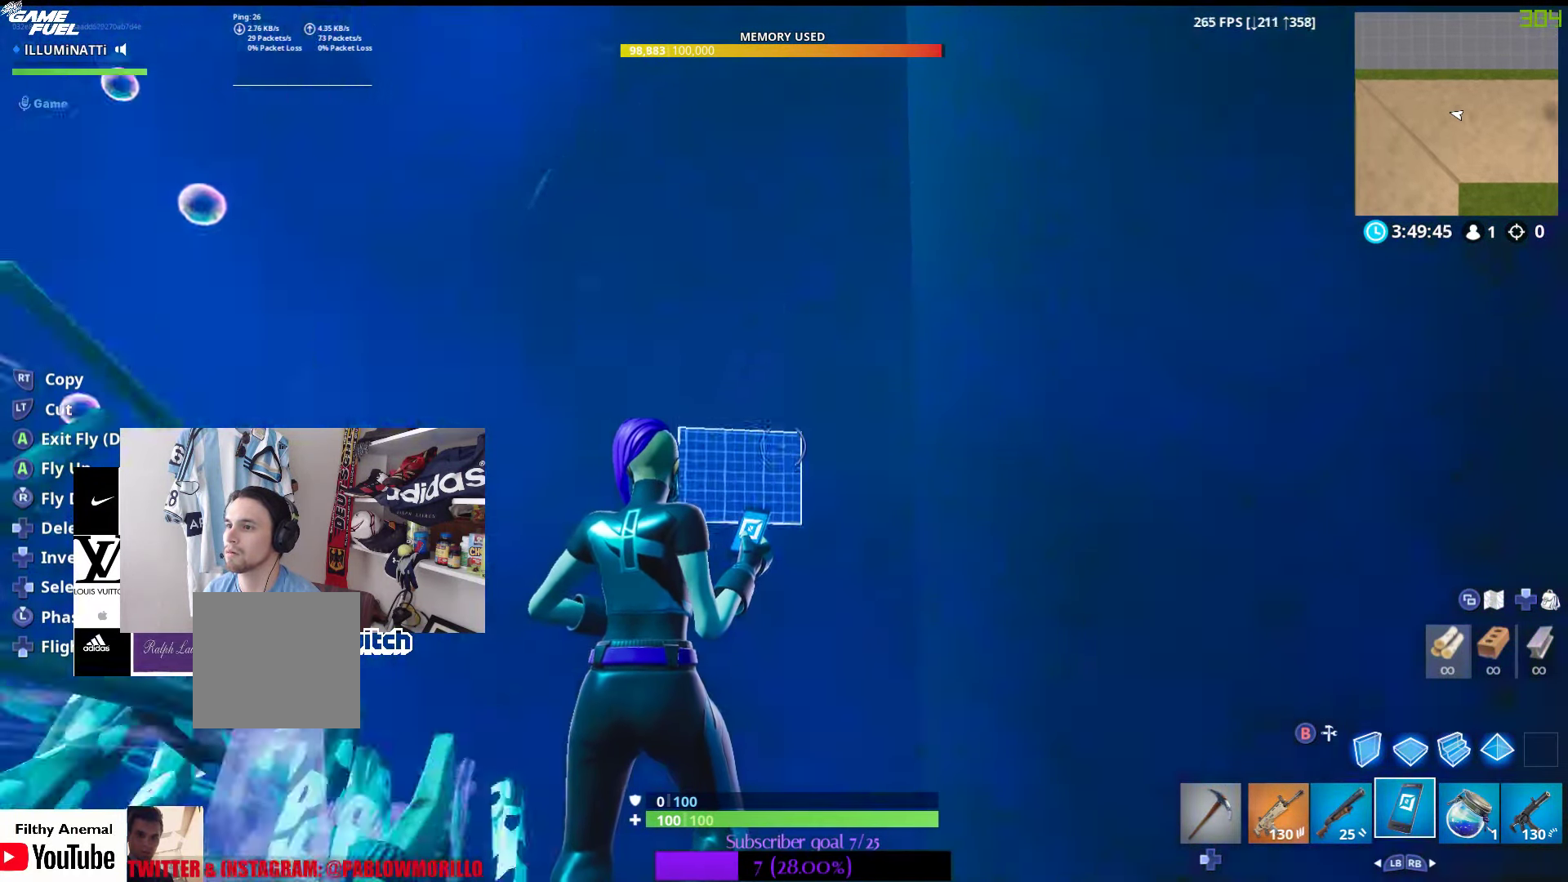
{"buttons": ["A"], "left_stick": "center", "right_stick": "center", "events": []}
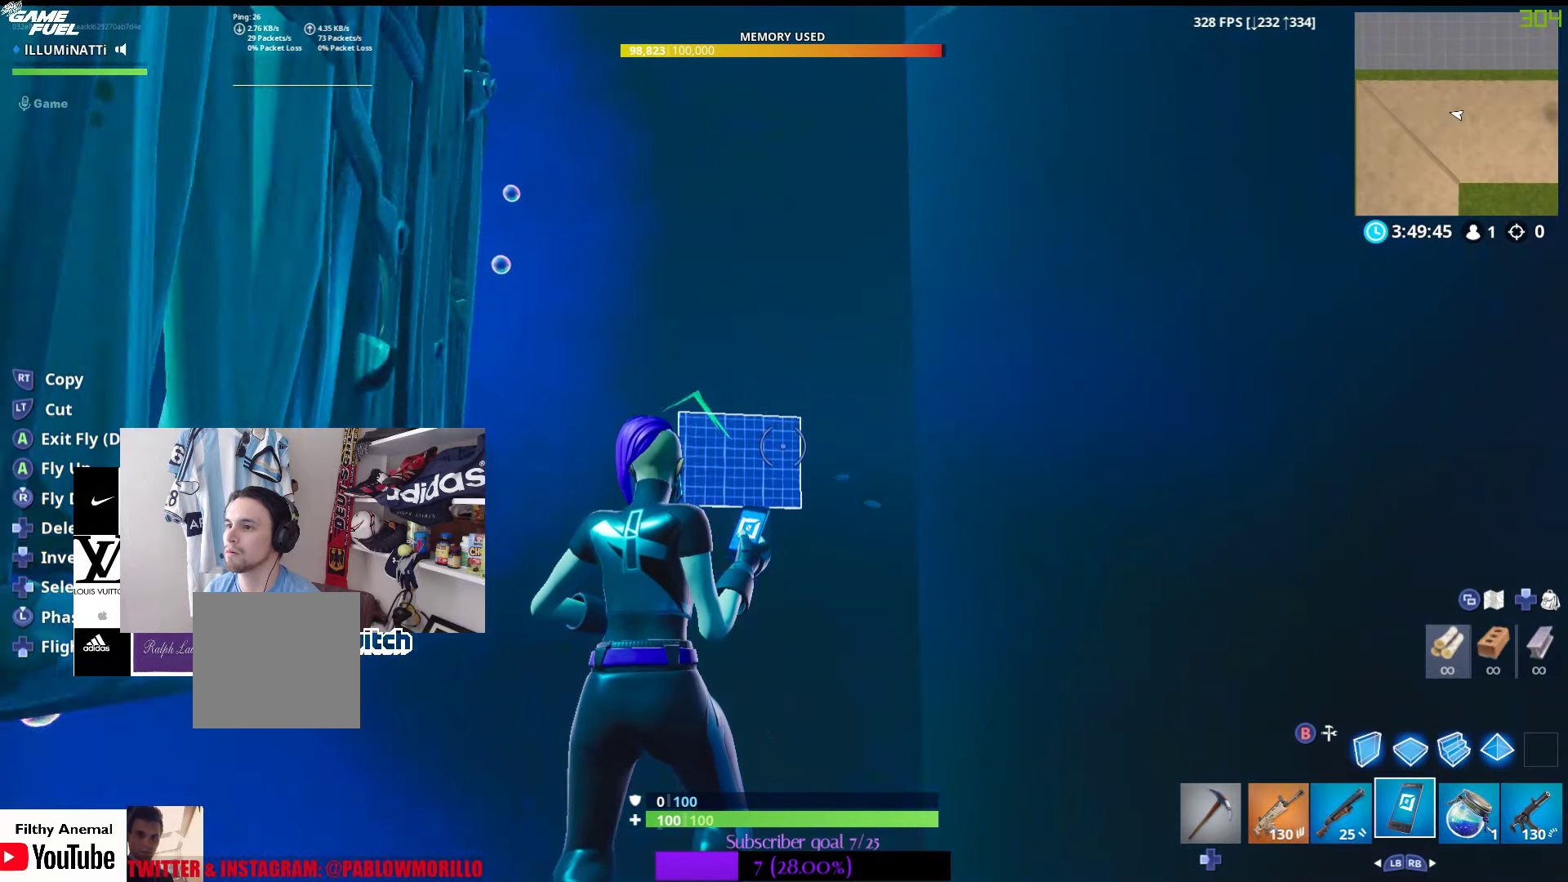
{"buttons": ["A"], "left_stick": "center", "right_stick": "center", "events": []}
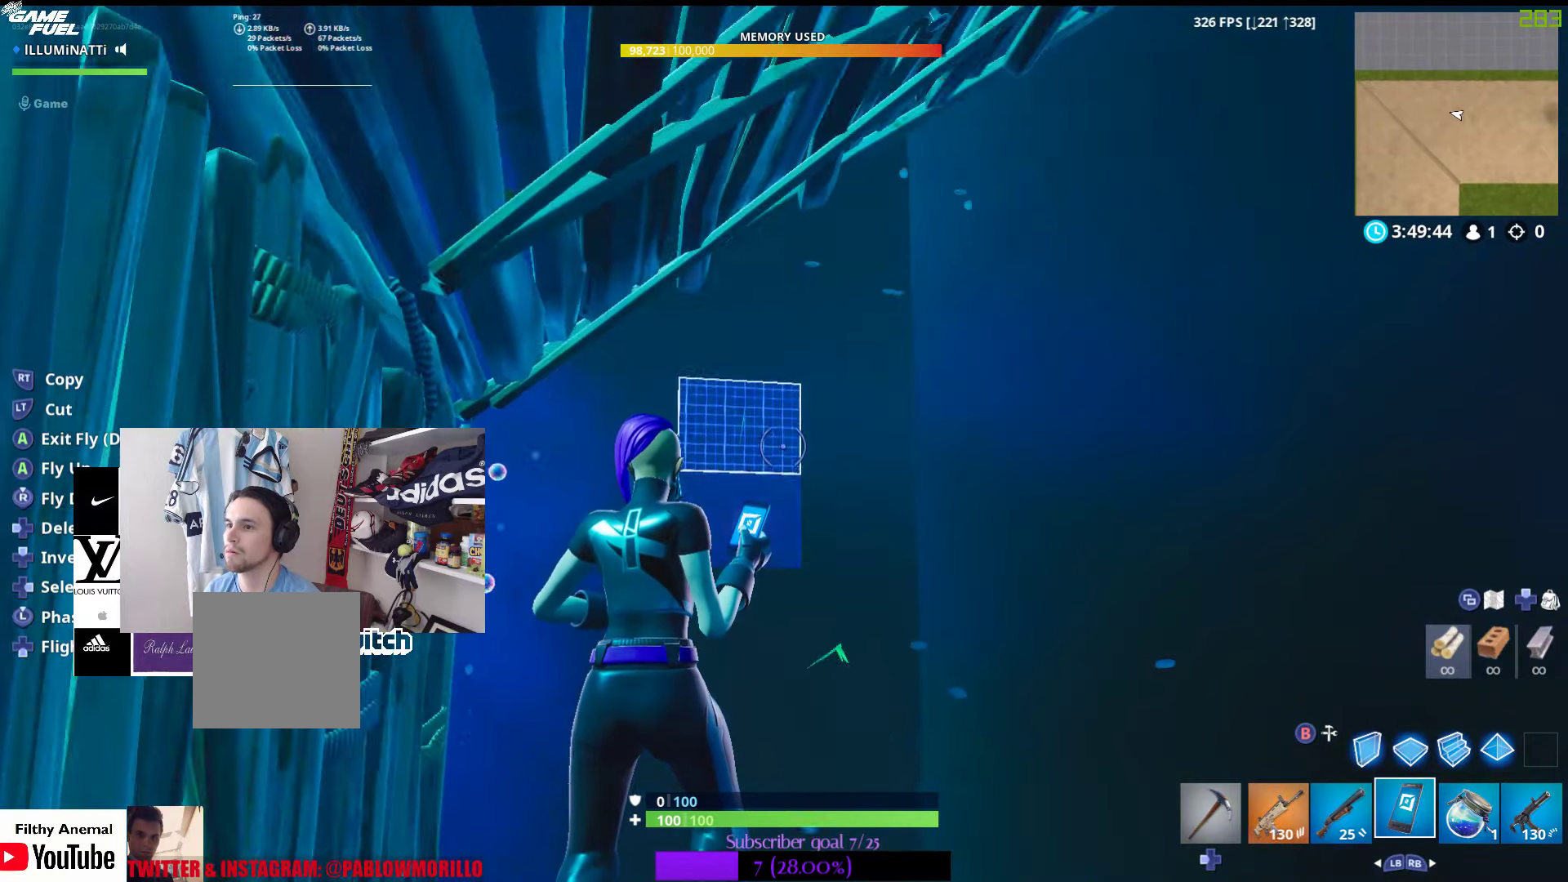
{"buttons": ["A"], "left_stick": "center", "right_stick": "center", "events": [[334, "left_stick", "right"], [500, "left_stick", "center"]]}
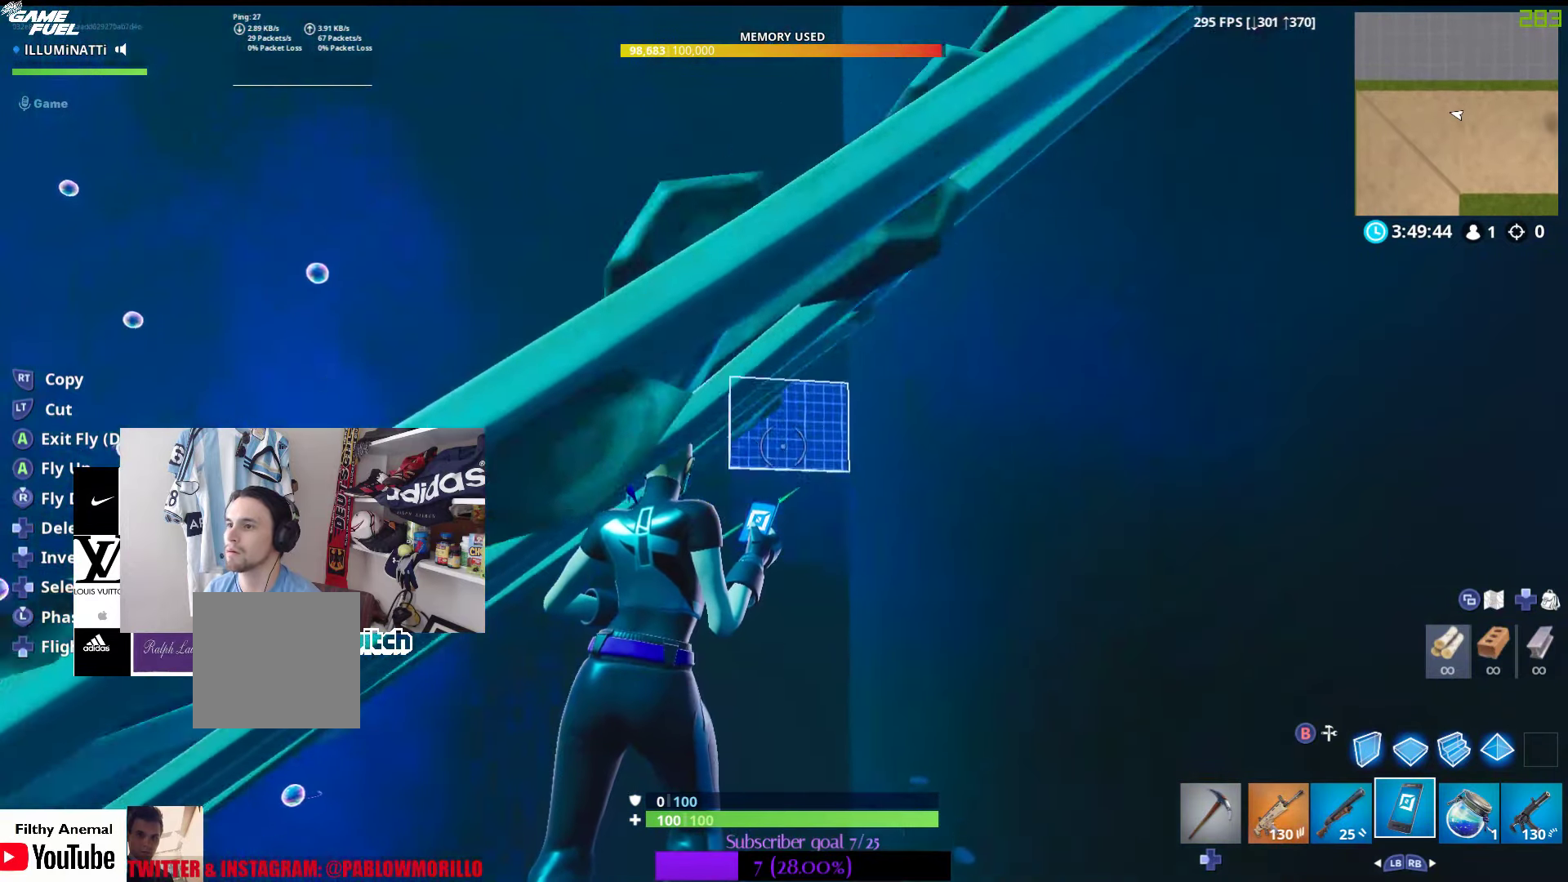
{"buttons": ["A"], "left_stick": "center", "right_stick": "center", "events": []}
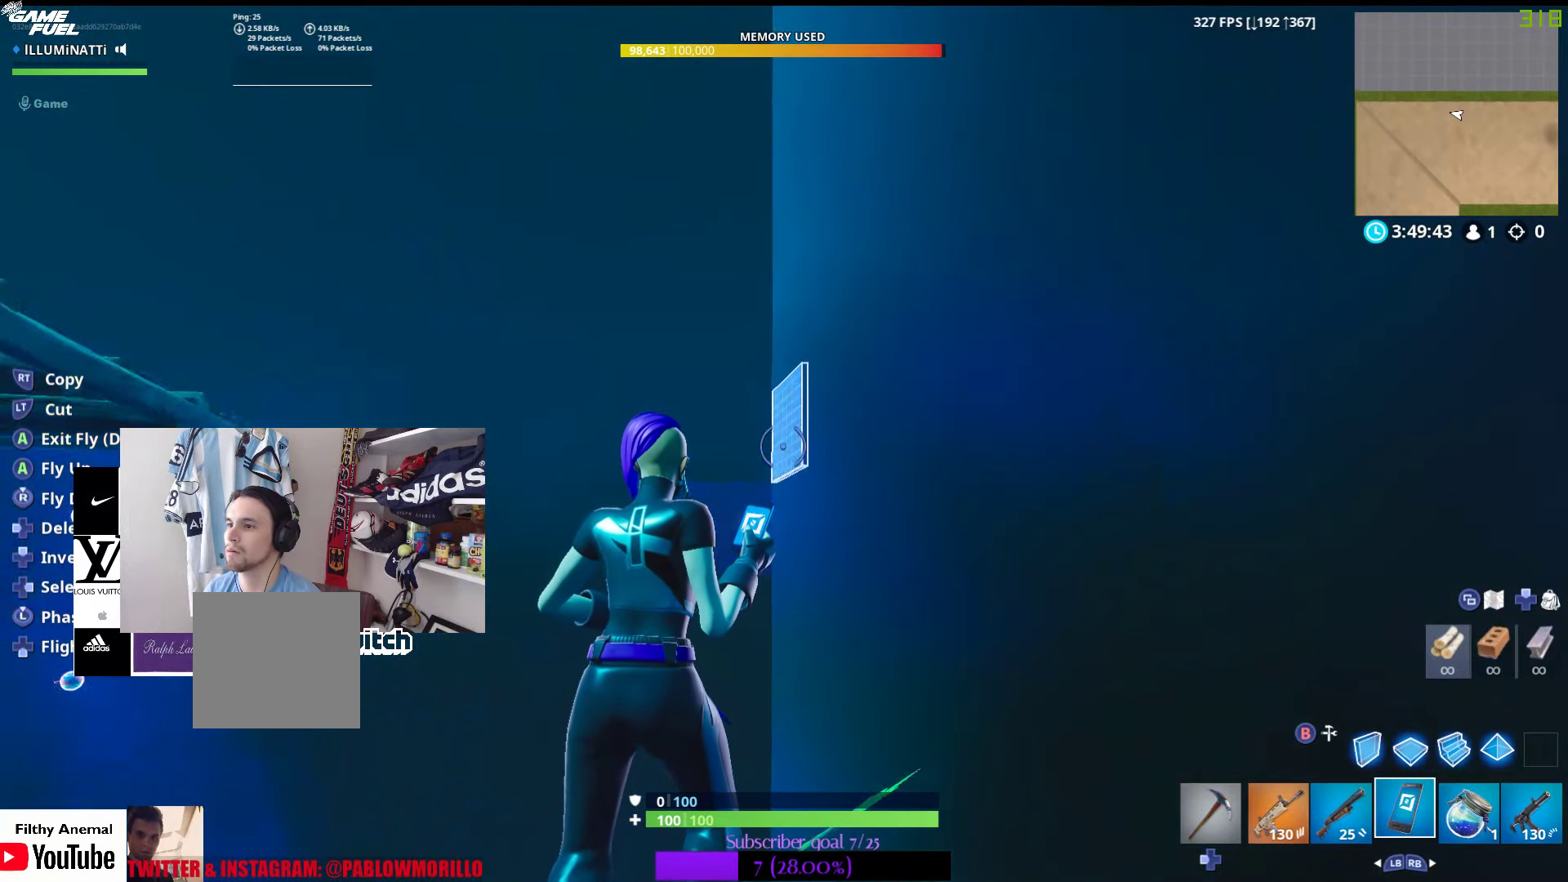
{"buttons": ["A"], "left_stick": "center", "right_stick": "center", "events": []}
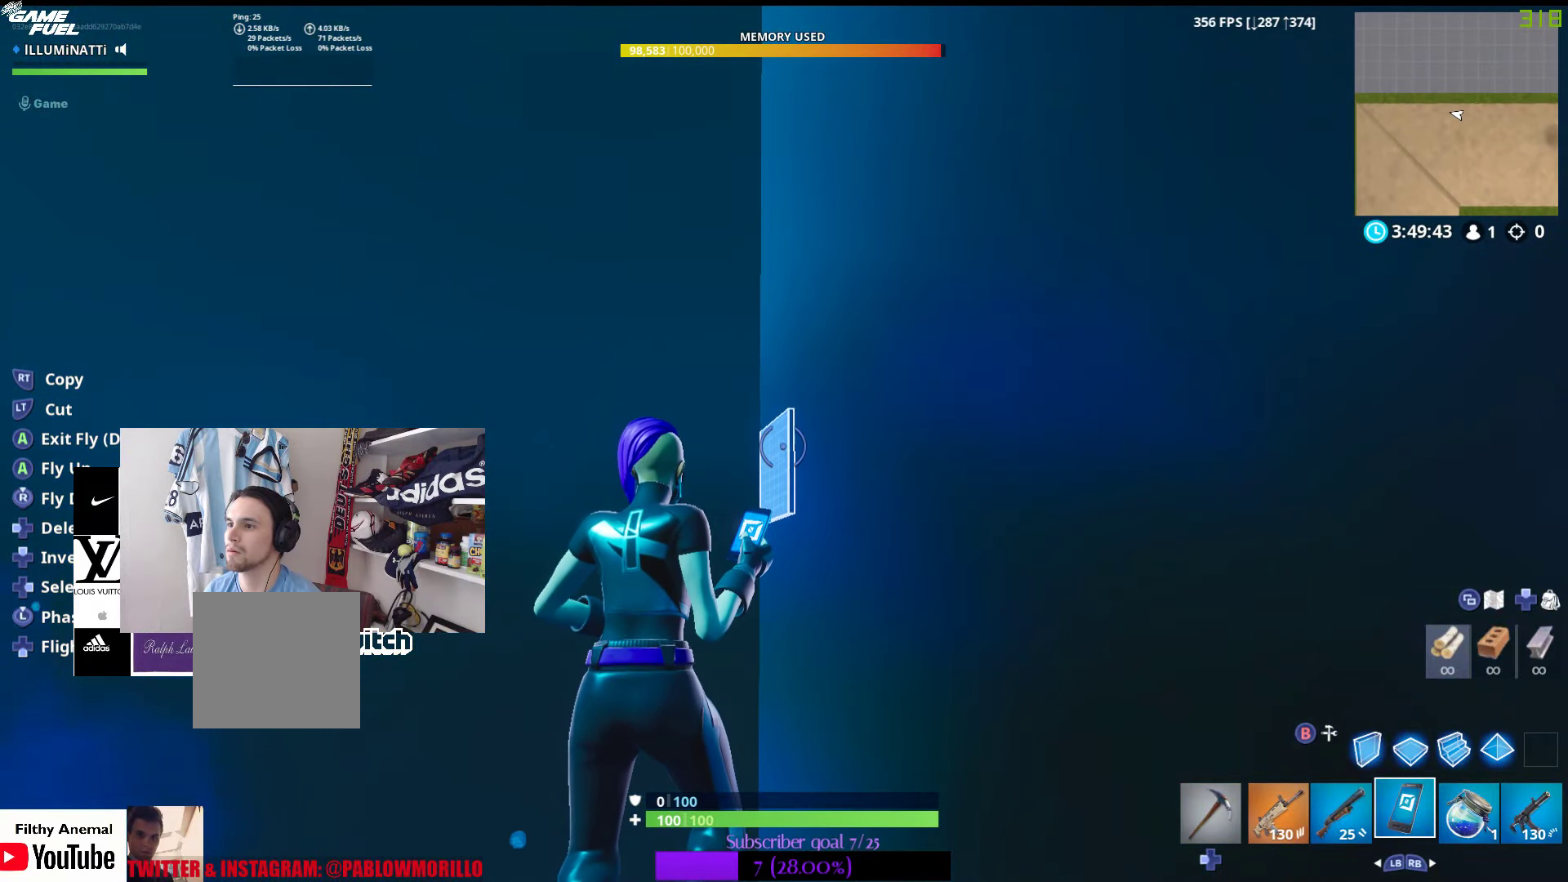
{"buttons": ["A"], "left_stick": "center", "right_stick": "center", "events": []}
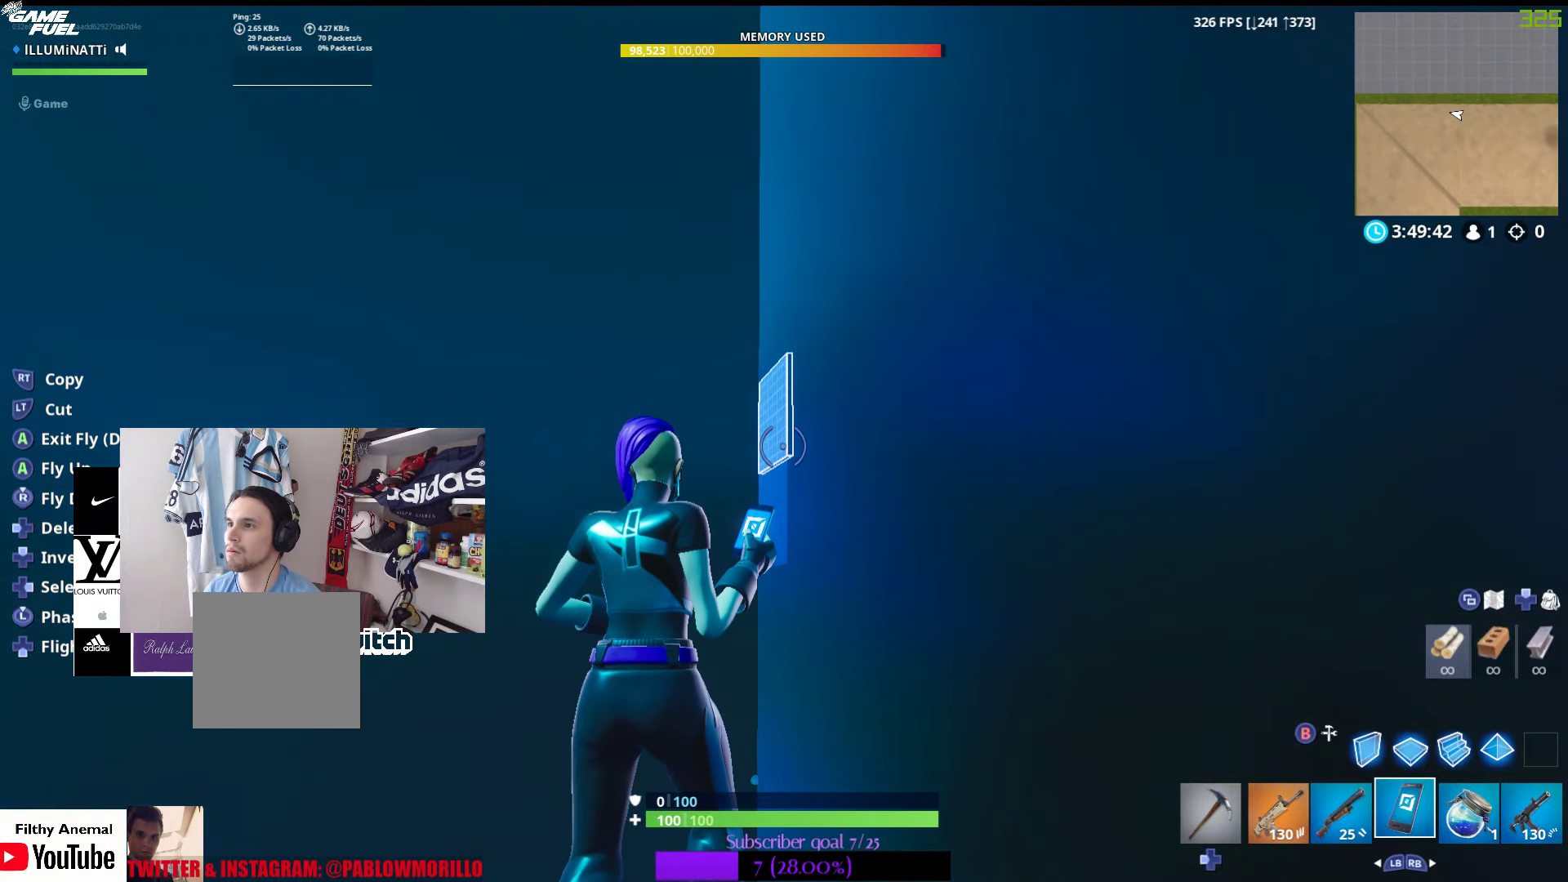
{"buttons": ["A"], "left_stick": "center", "right_stick": "center", "events": []}
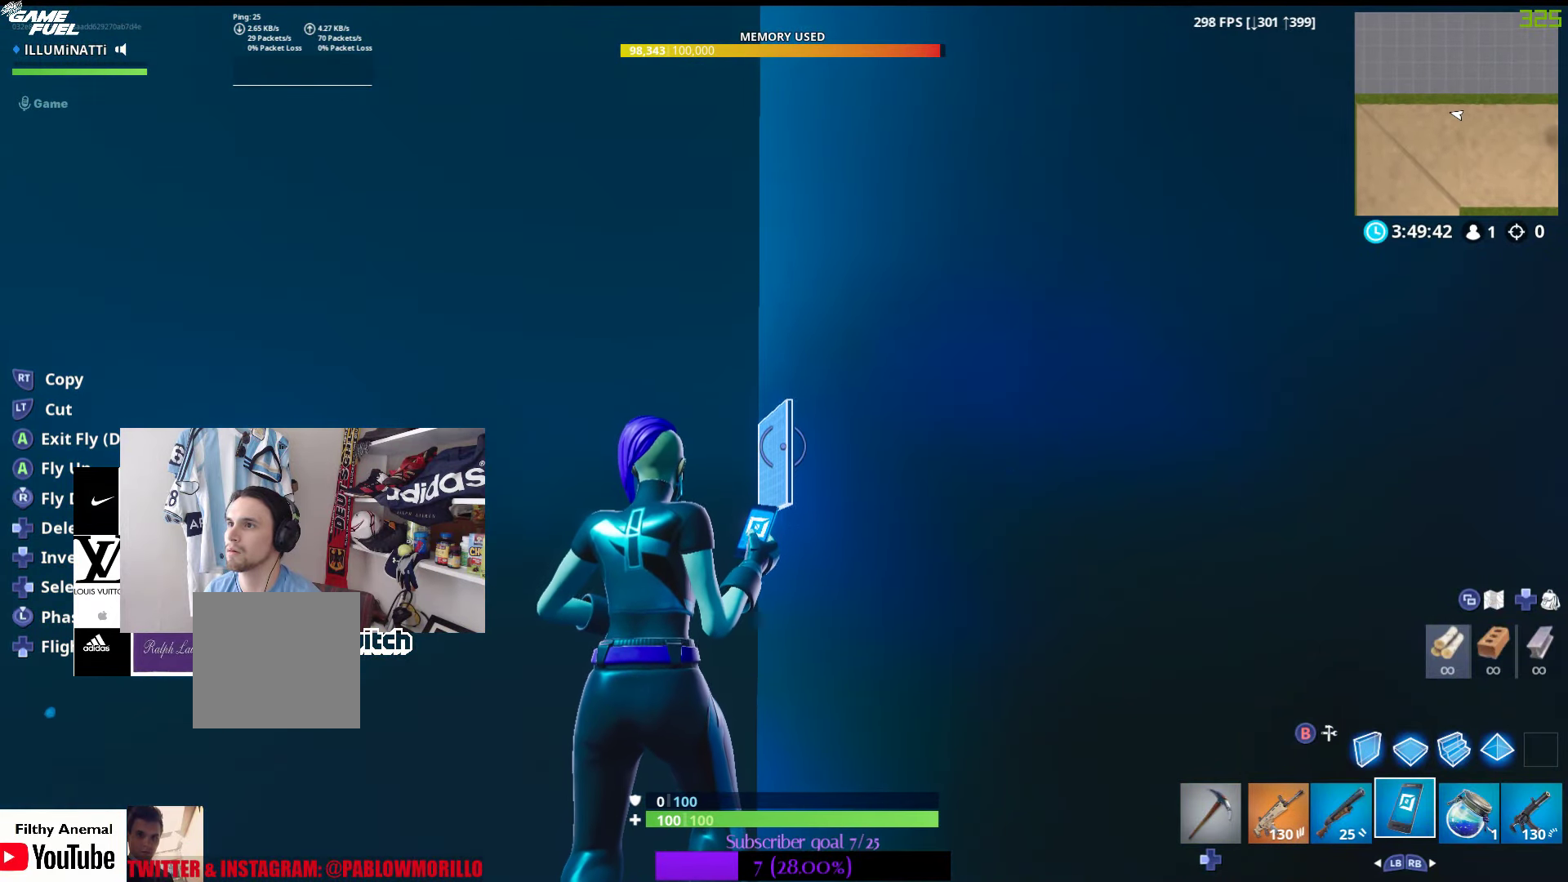
{"buttons": ["A"], "left_stick": "center", "right_stick": "center", "events": []}
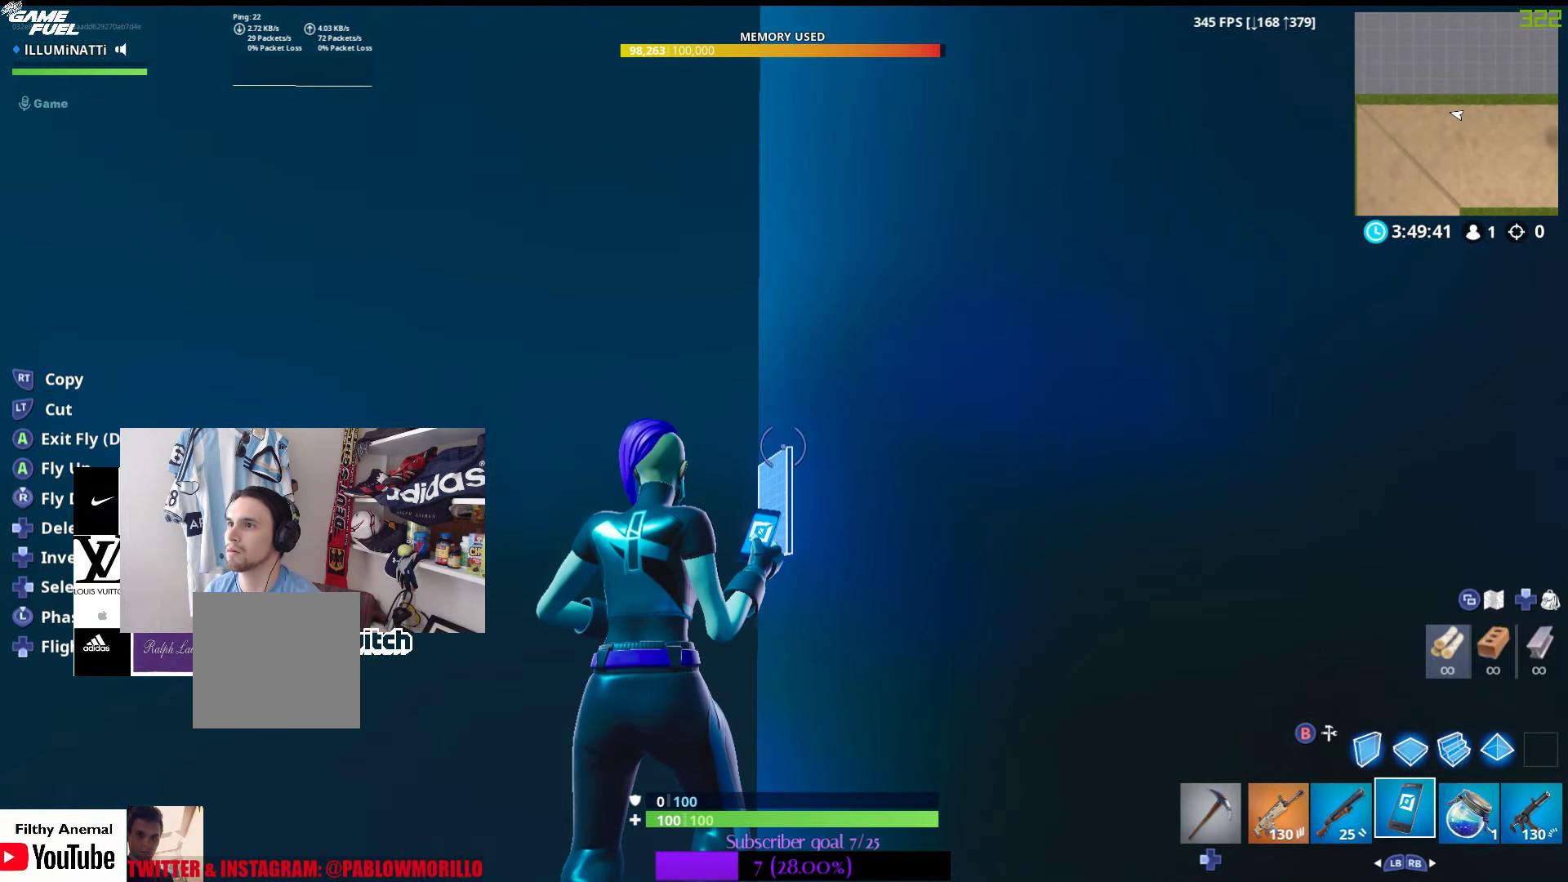
{"buttons": ["A"], "left_stick": "center", "right_stick": "center", "events": []}
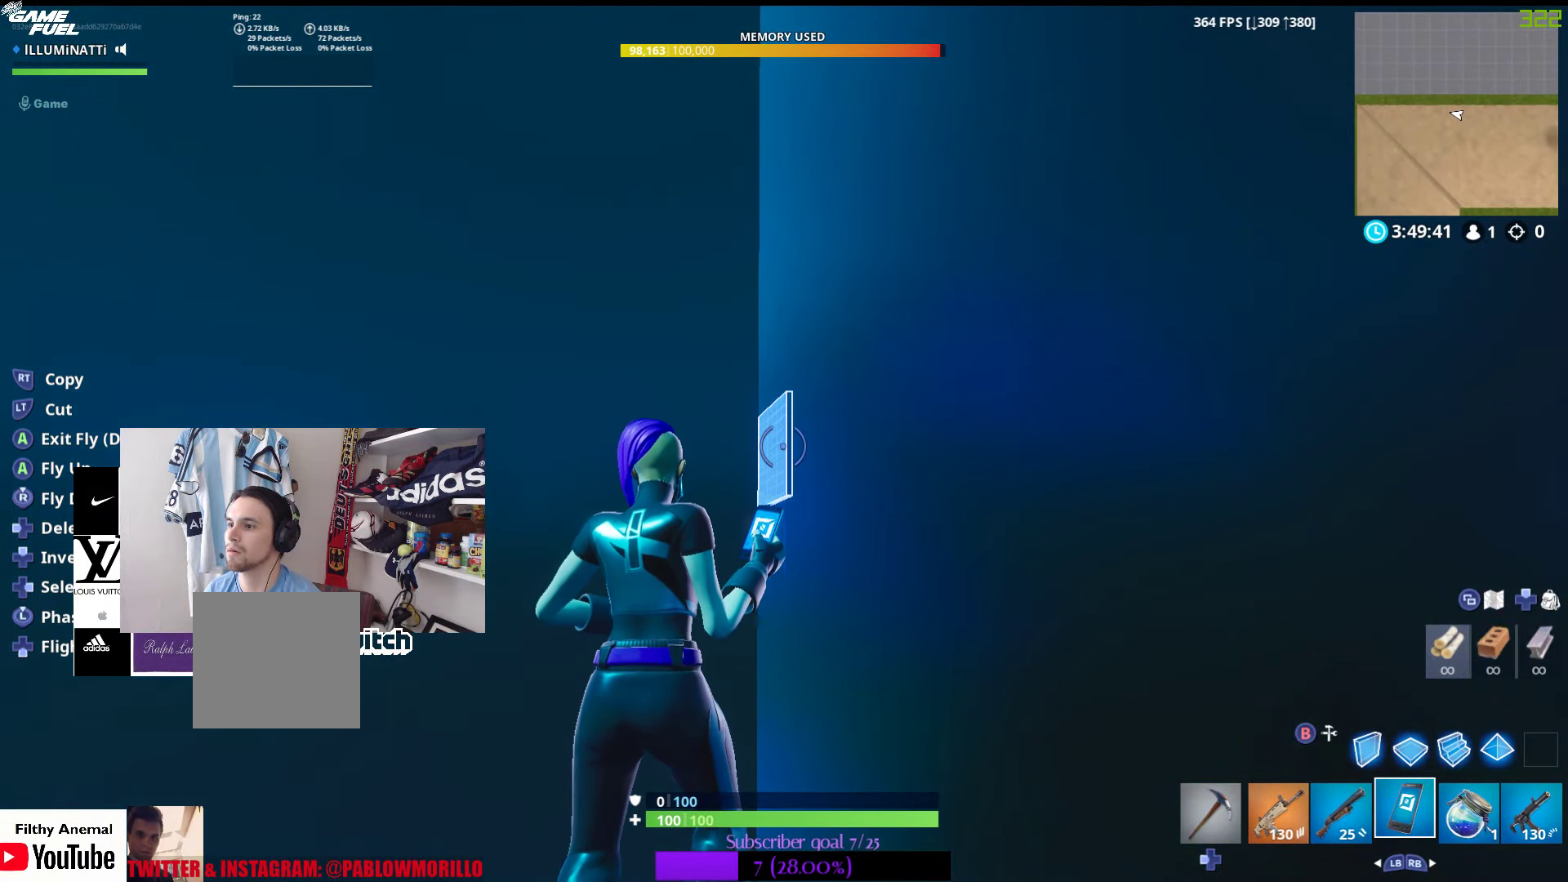
{"buttons": ["A"], "left_stick": "center", "right_stick": "center", "events": []}
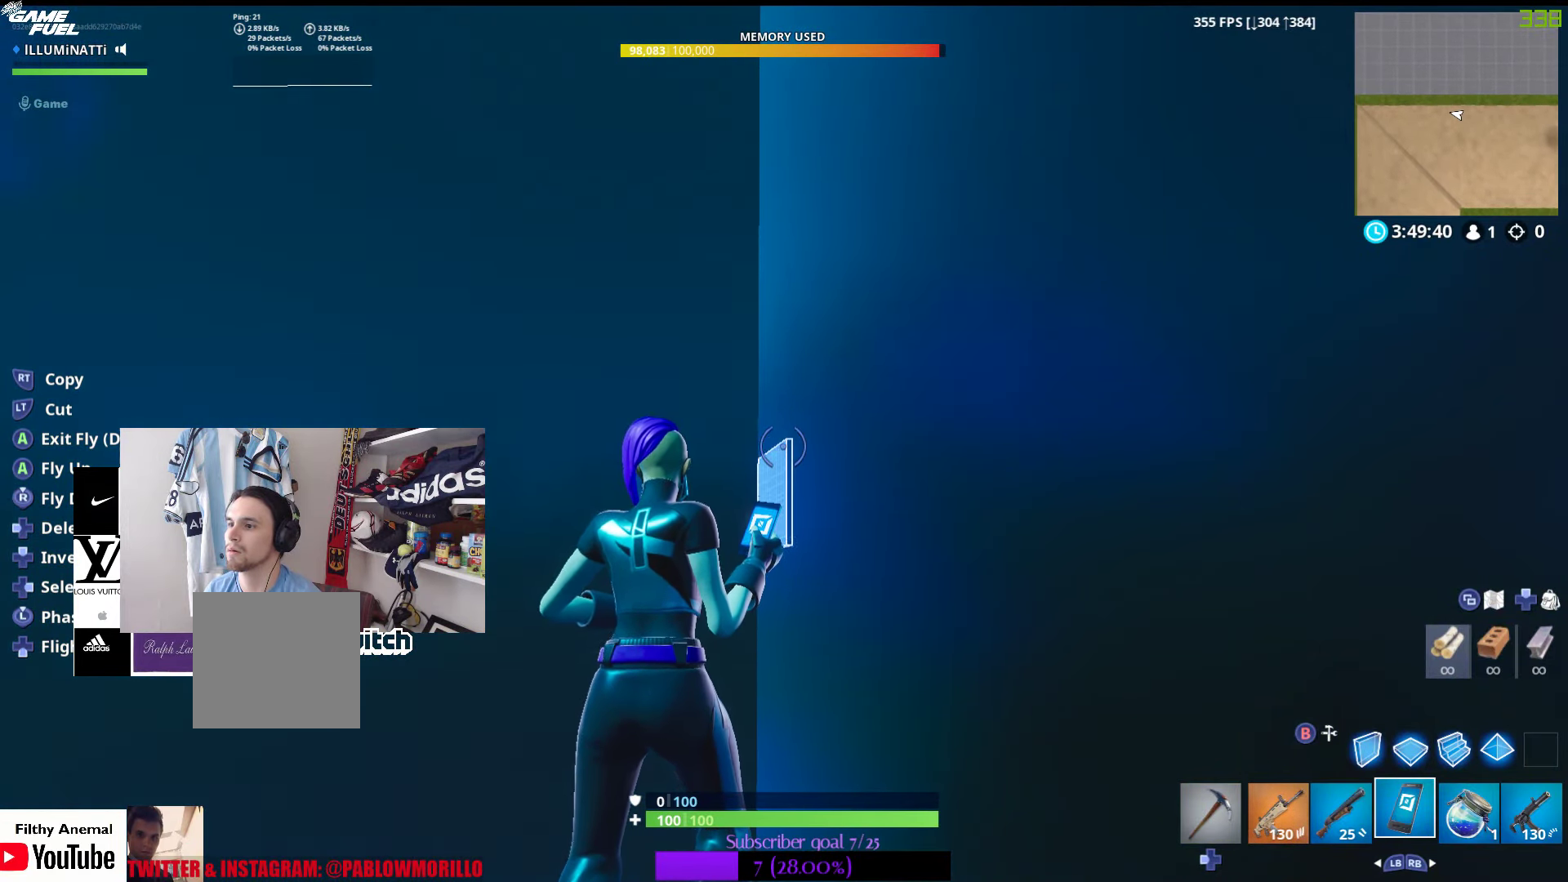
{"buttons": ["A"], "left_stick": "center", "right_stick": "center", "events": []}
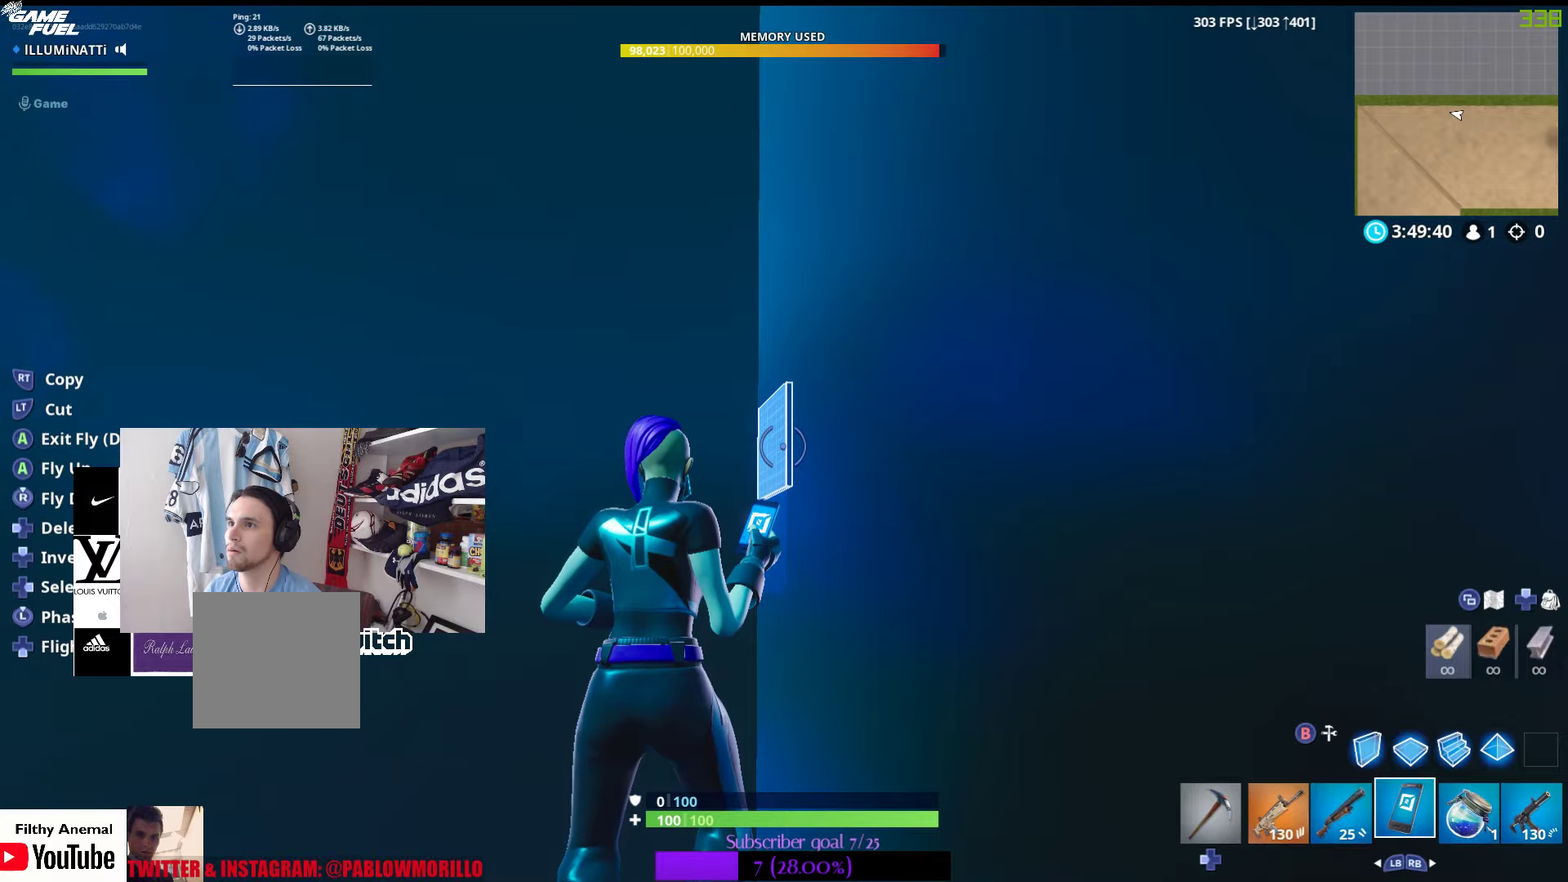
{"buttons": ["A"], "left_stick": "center", "right_stick": "center", "events": []}
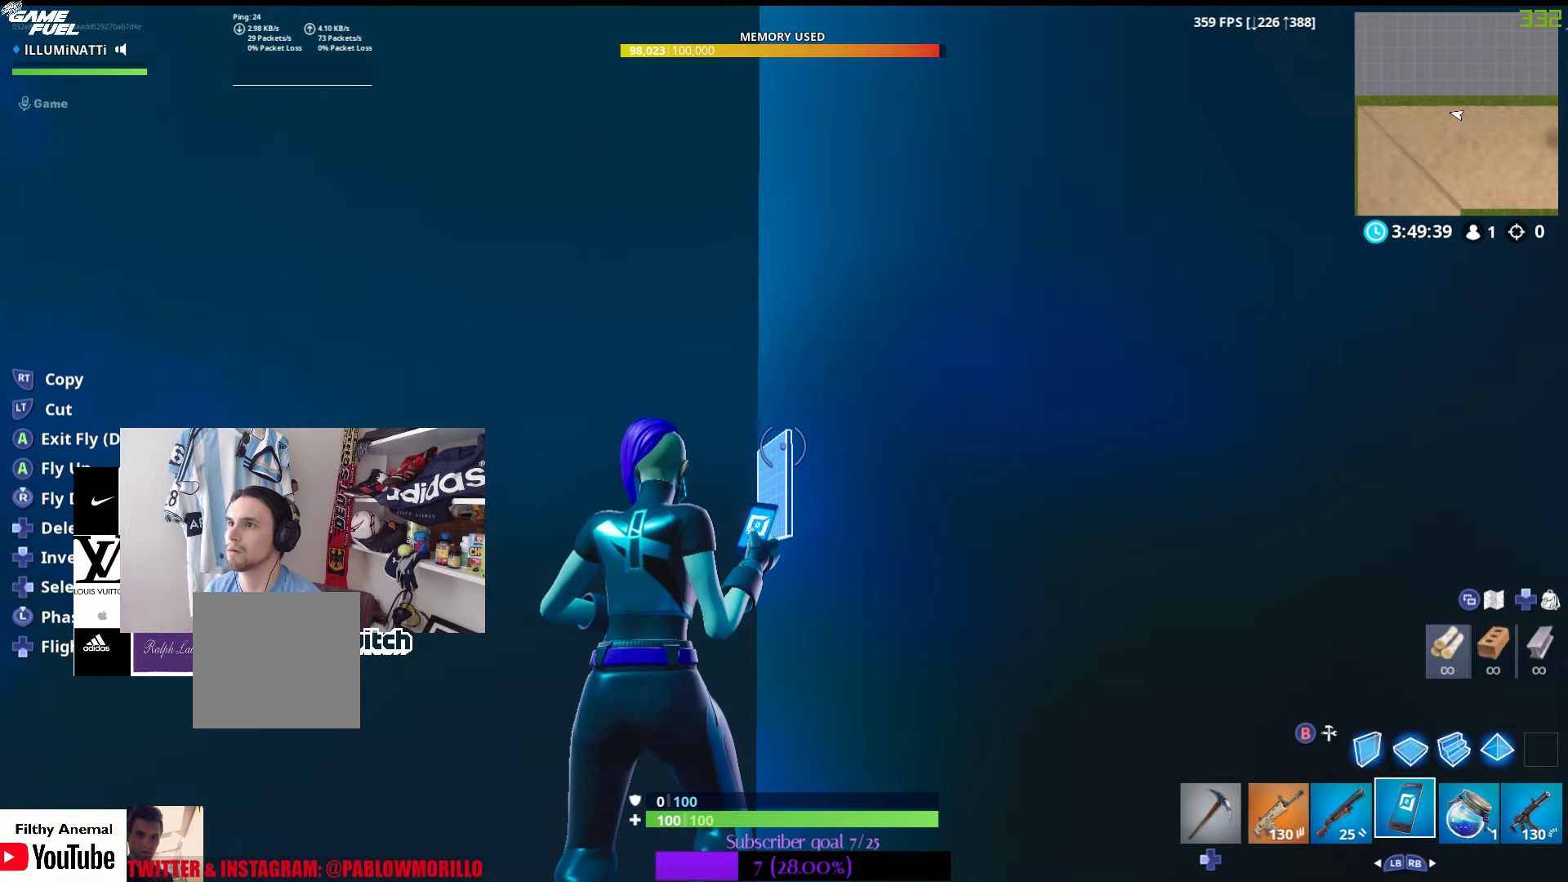
{"buttons": ["A"], "left_stick": "center", "right_stick": "center", "events": []}
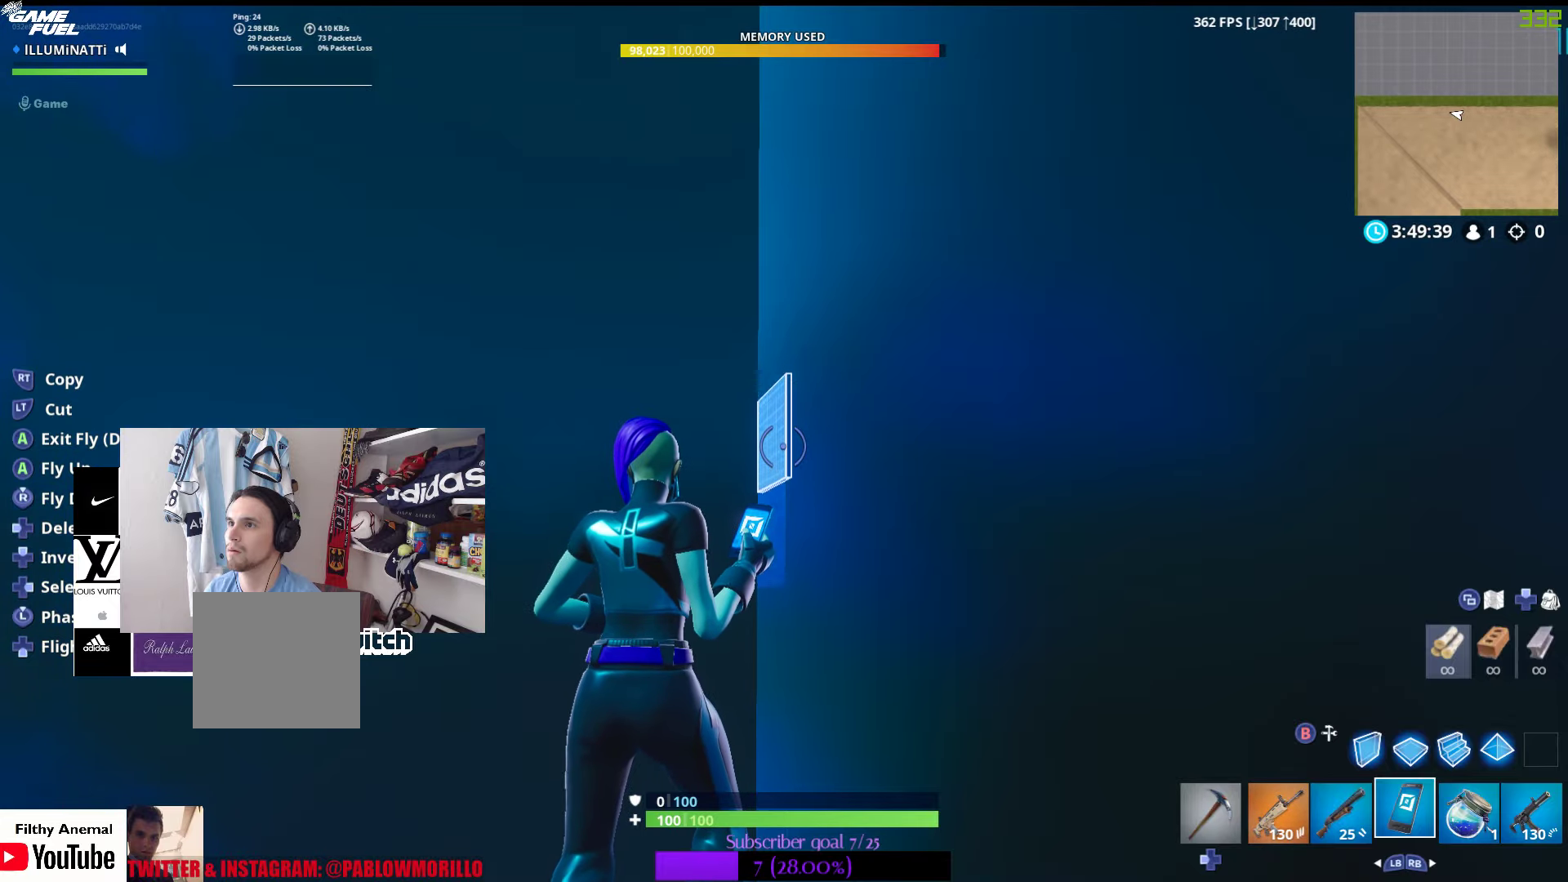
{"buttons": ["A"], "left_stick": "center", "right_stick": "center", "events": []}
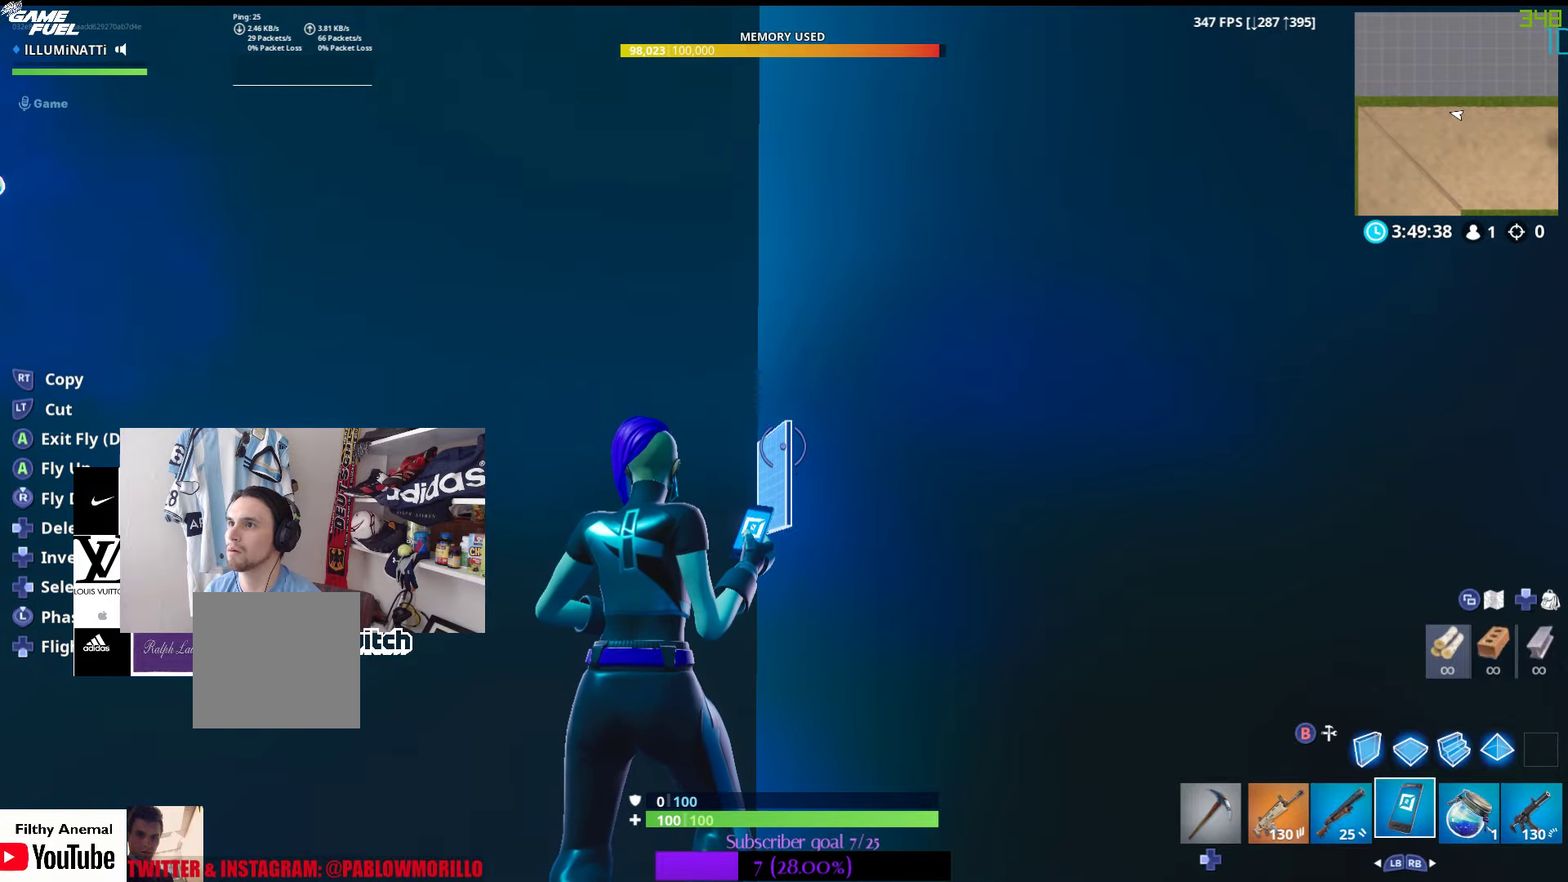
{"buttons": ["A"], "left_stick": "center", "right_stick": "center", "events": []}